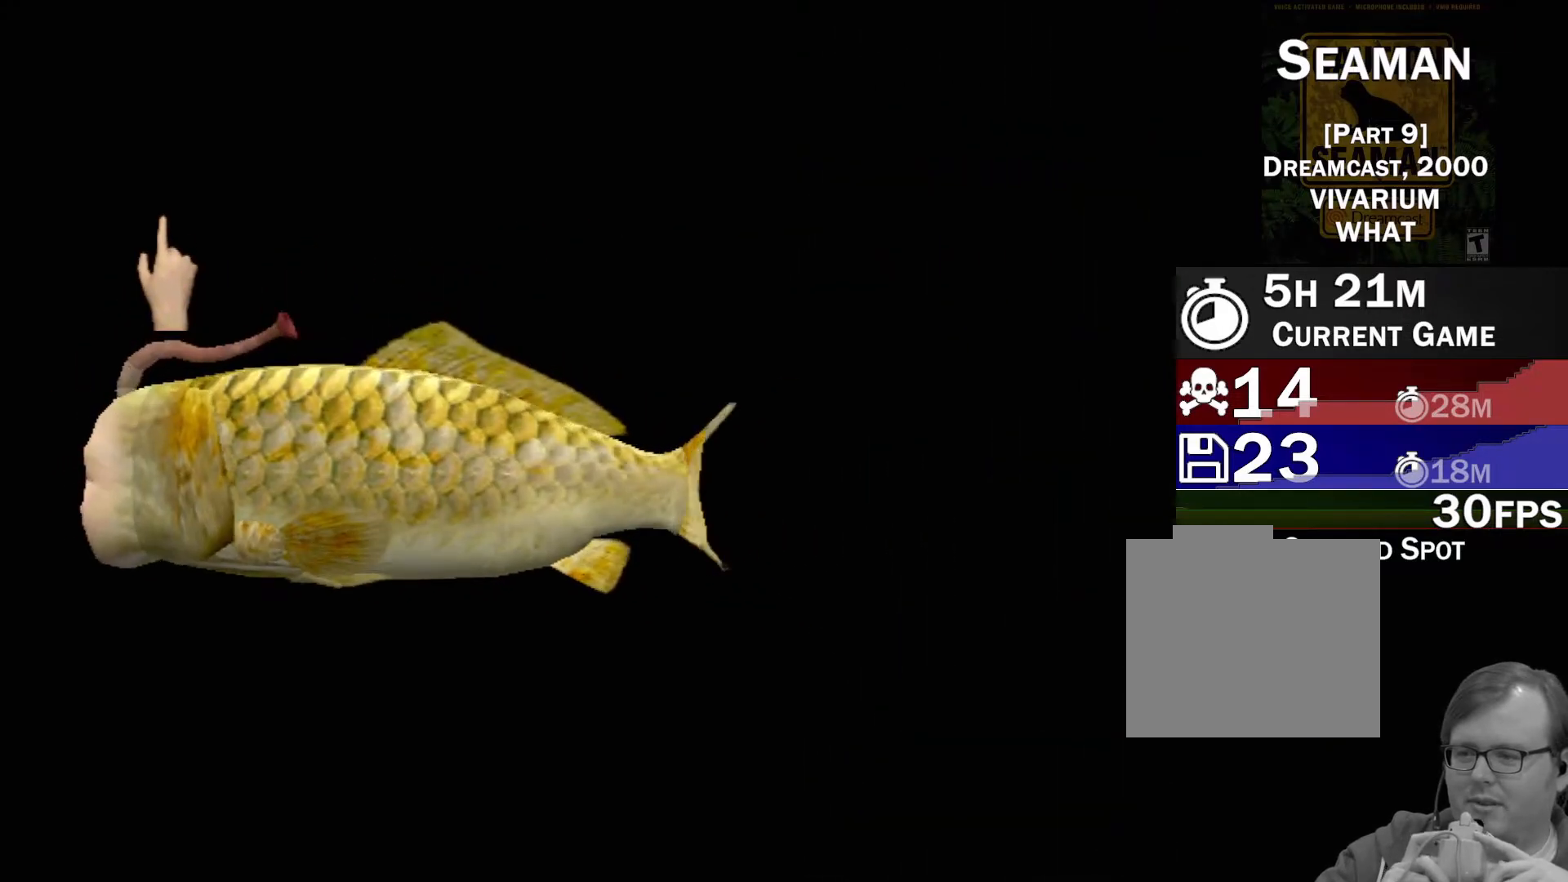
Gameplay with a controller (Xbox layout); each line is a JSON object with the inputs held at the frame after it. "events" lists button and stick changes between this image and that frame as [ms after this image, input, new state], when the widget could be followed in between. Not read: L2 L3 R2 R3 right_stick.
{"buttons": ["A"], "left_stick": "center", "events": []}
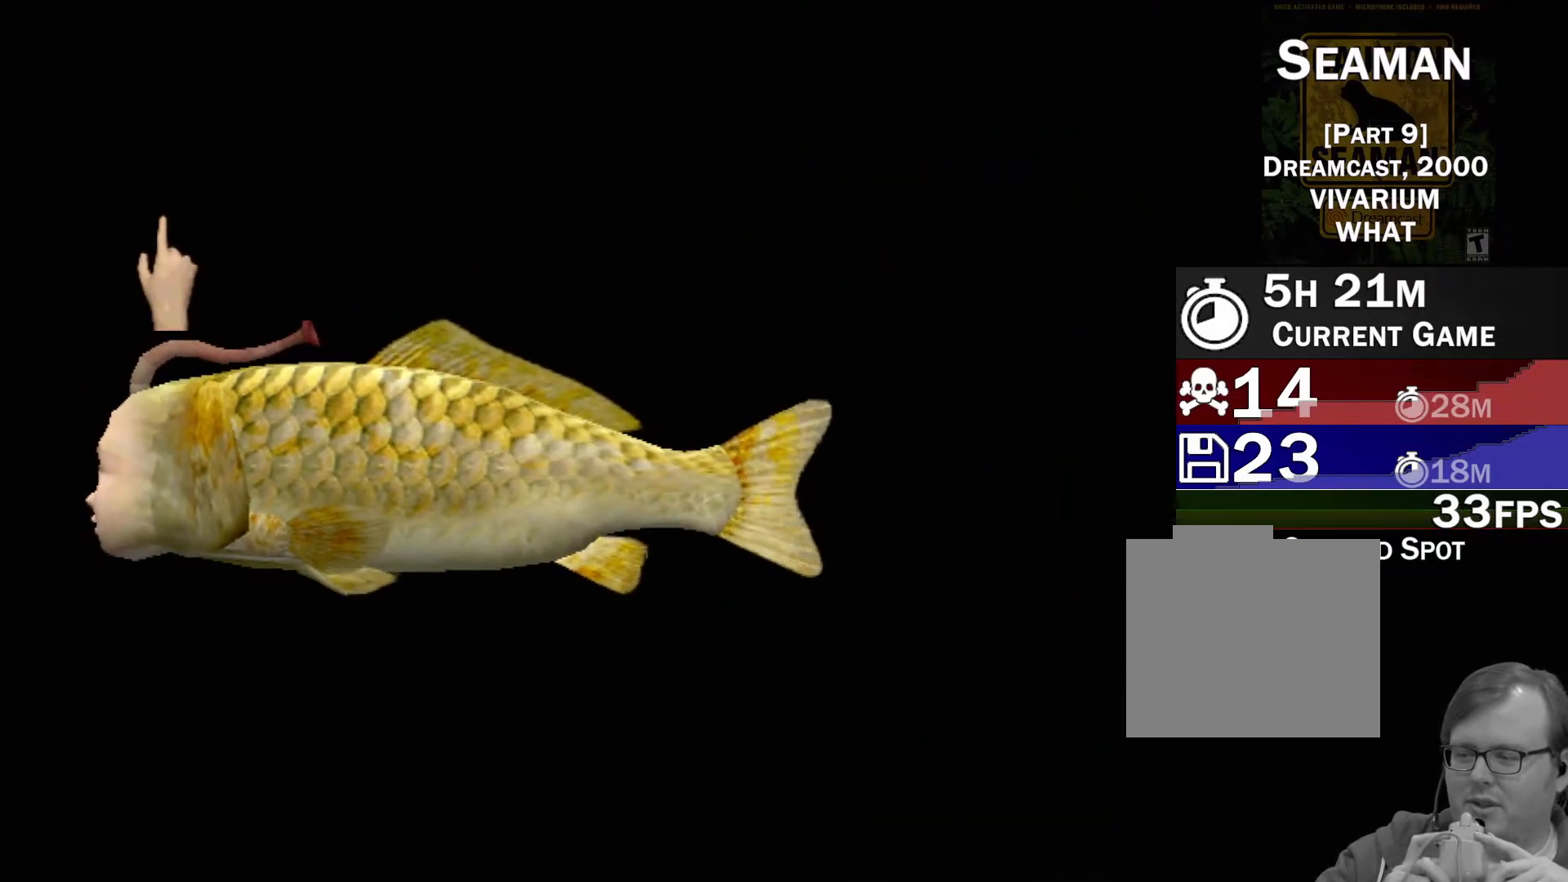
{"buttons": ["A"], "left_stick": "center", "events": []}
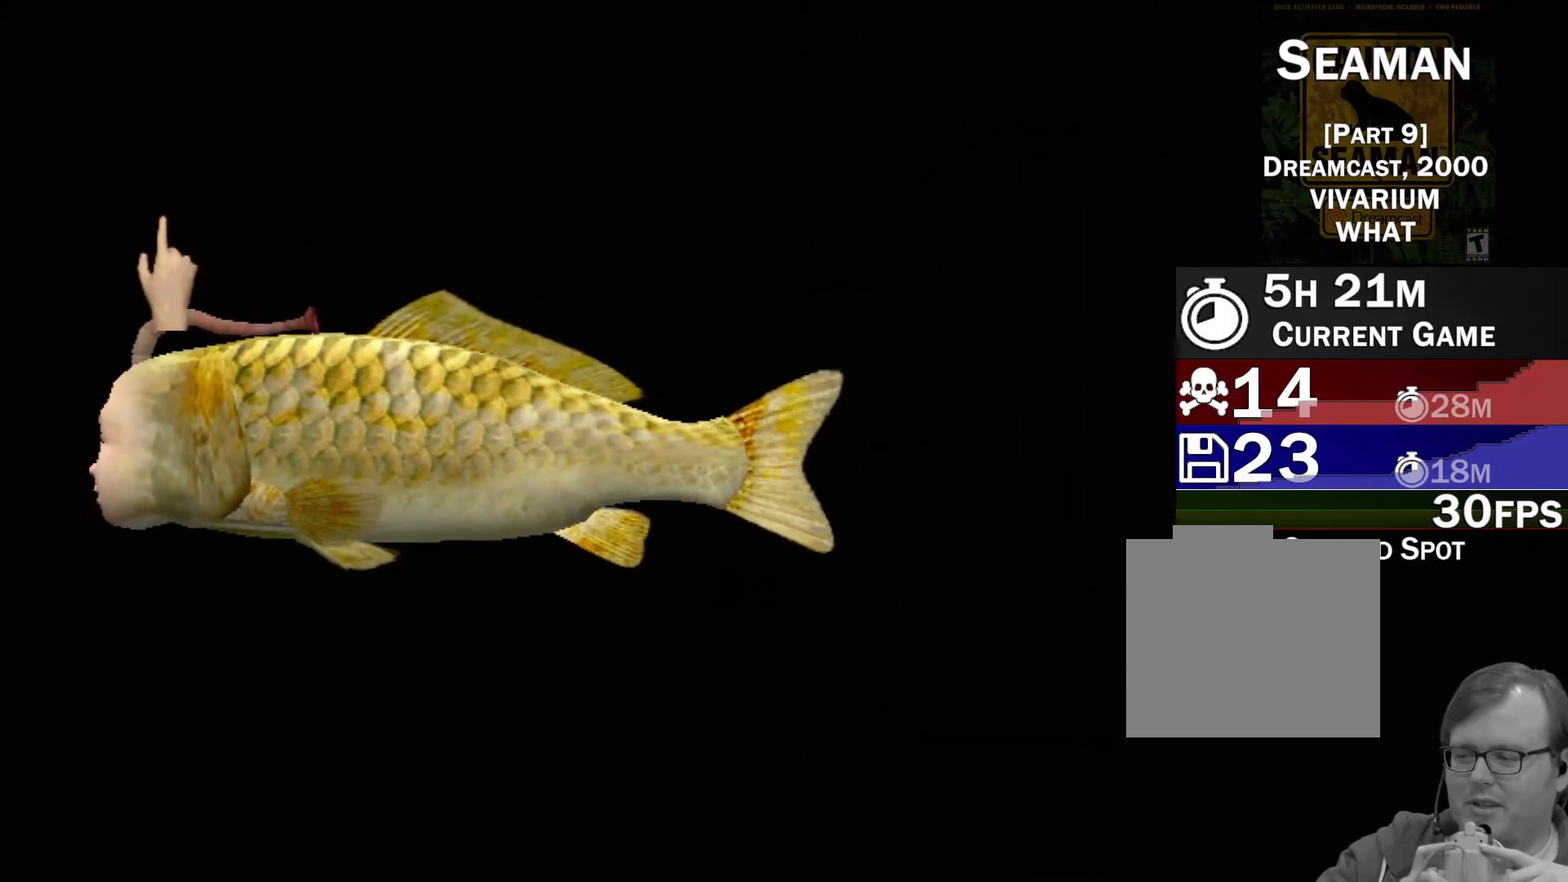
{"buttons": ["A"], "left_stick": "center", "events": []}
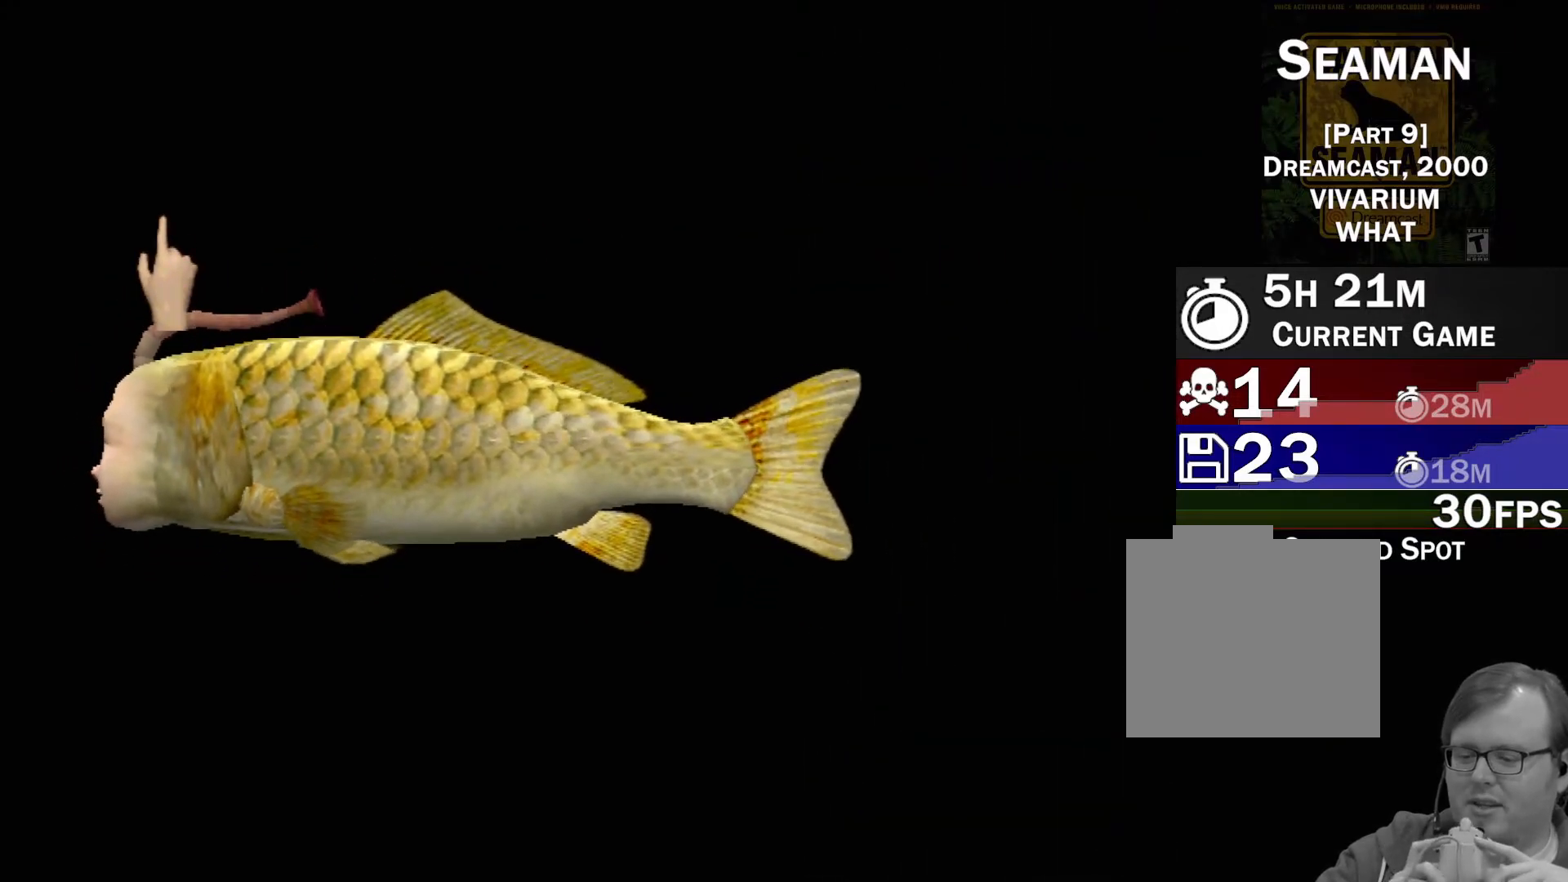
{"buttons": ["A"], "left_stick": "center", "events": []}
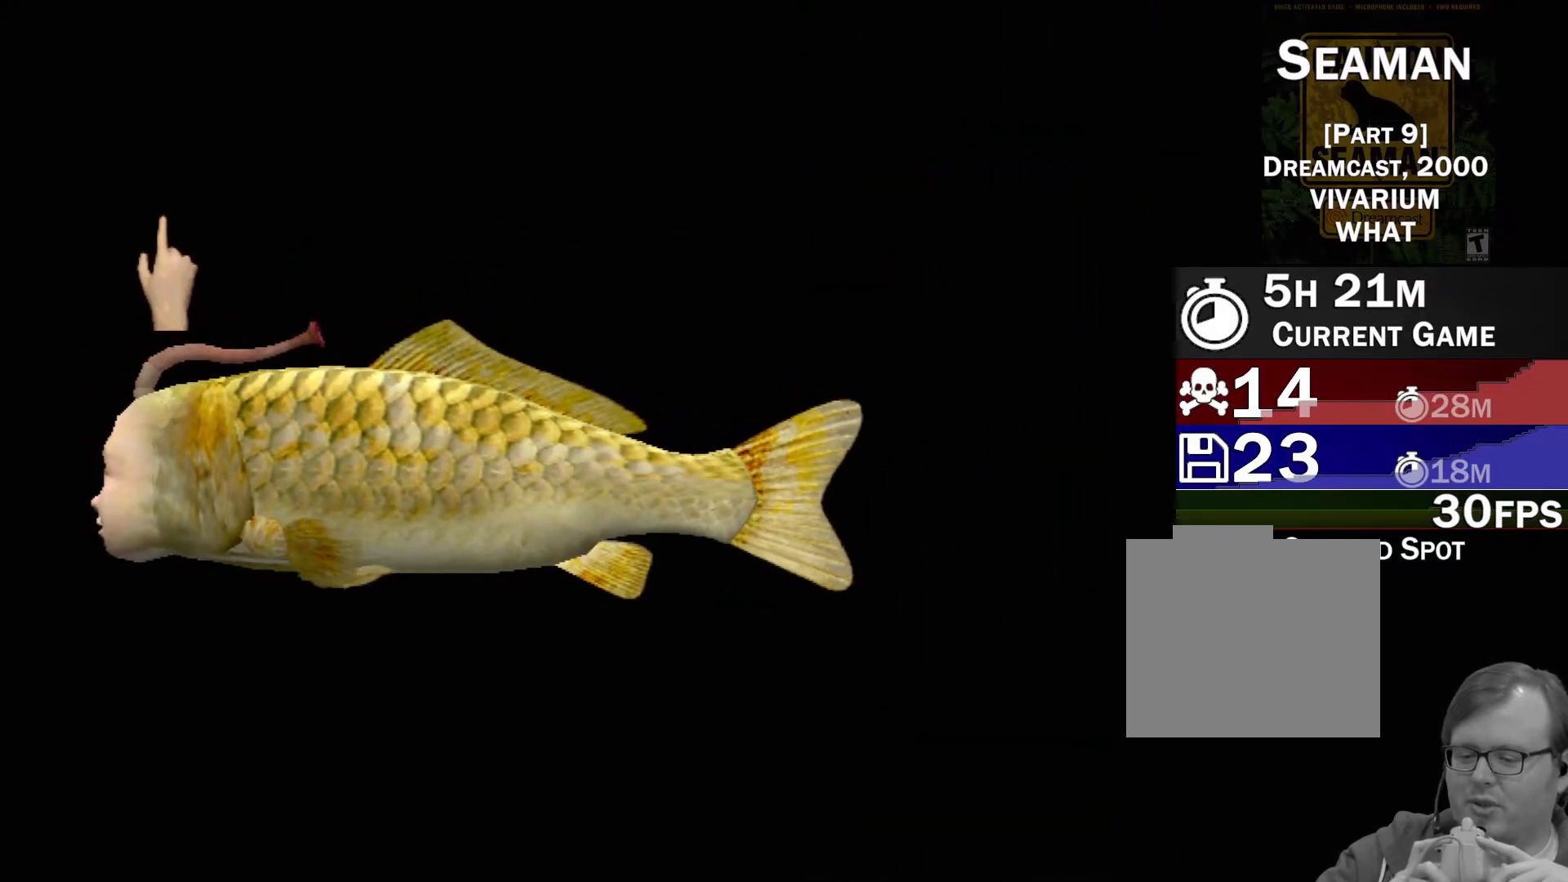
{"buttons": ["A"], "left_stick": "center", "events": []}
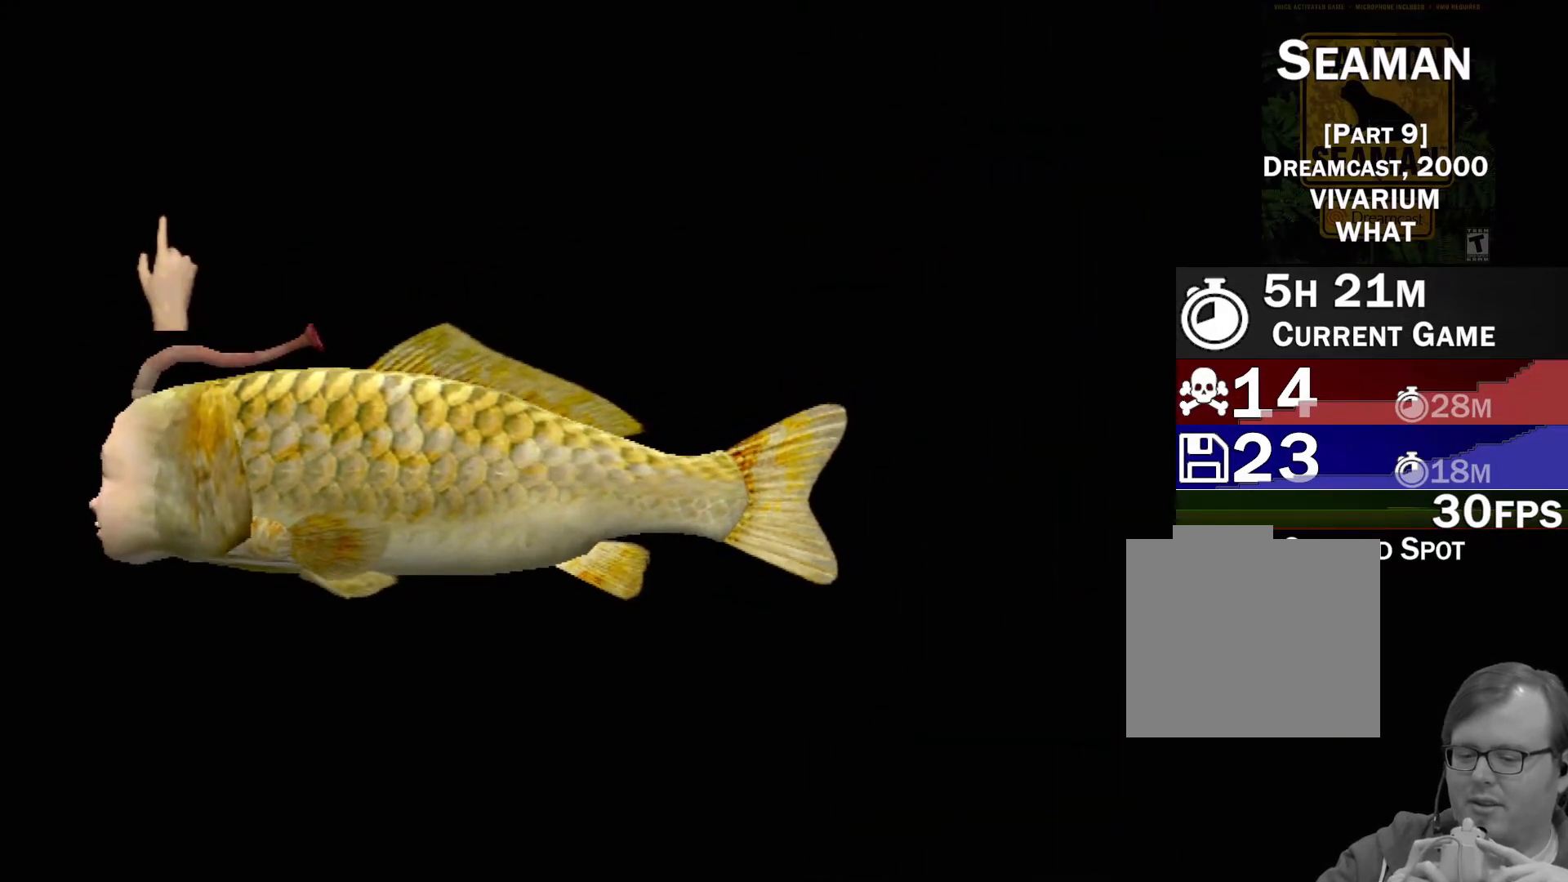
{"buttons": [], "left_stick": "center", "events": [[100, "A", "up"]]}
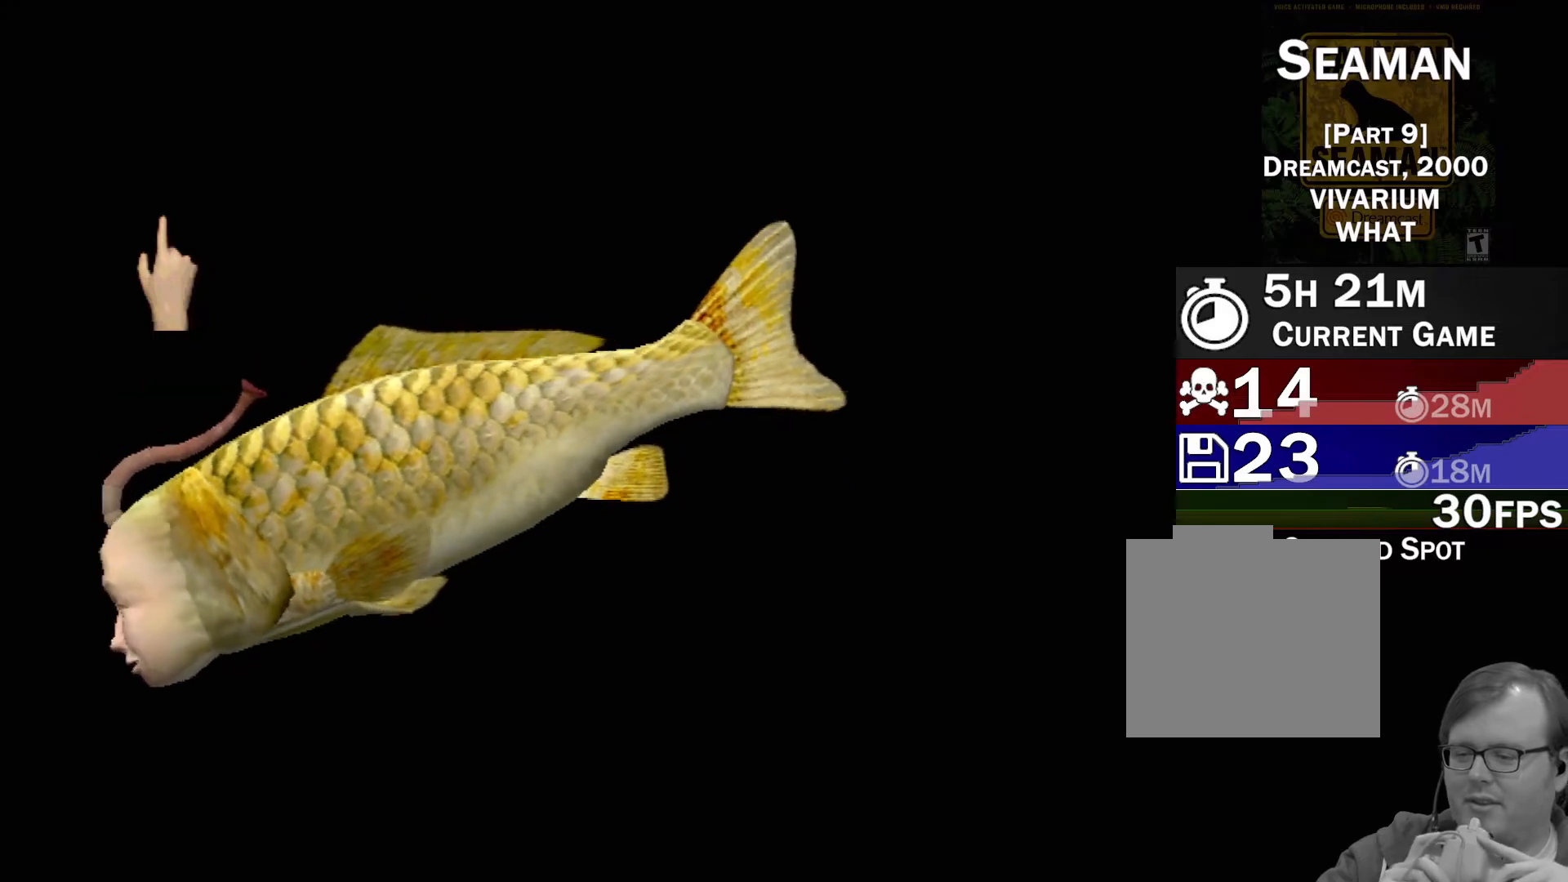
{"buttons": [], "left_stick": "center", "events": []}
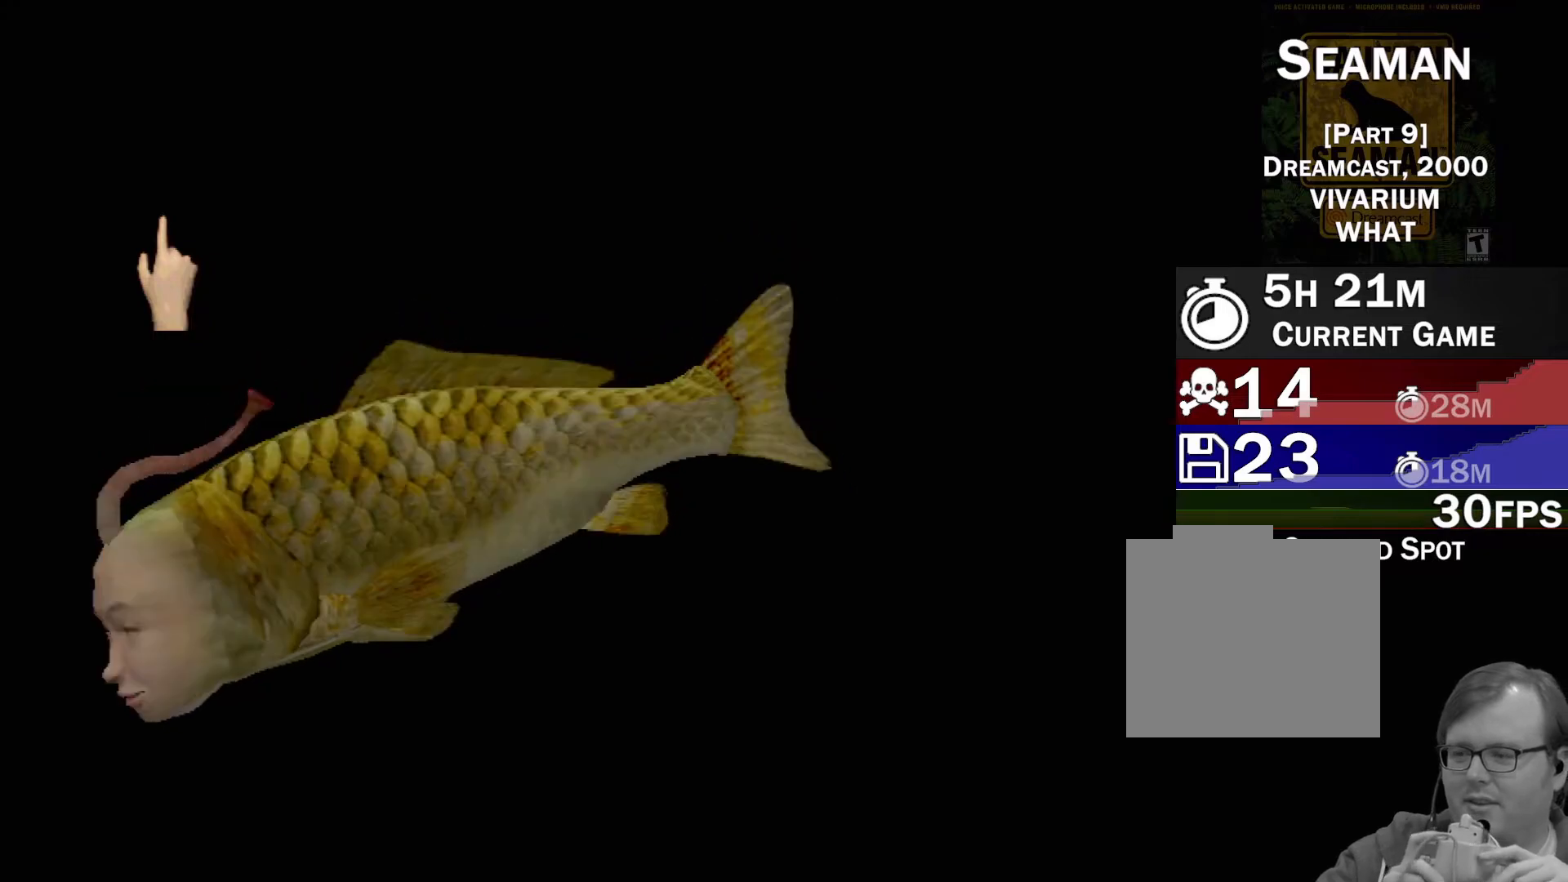
{"buttons": [], "left_stick": "center", "events": []}
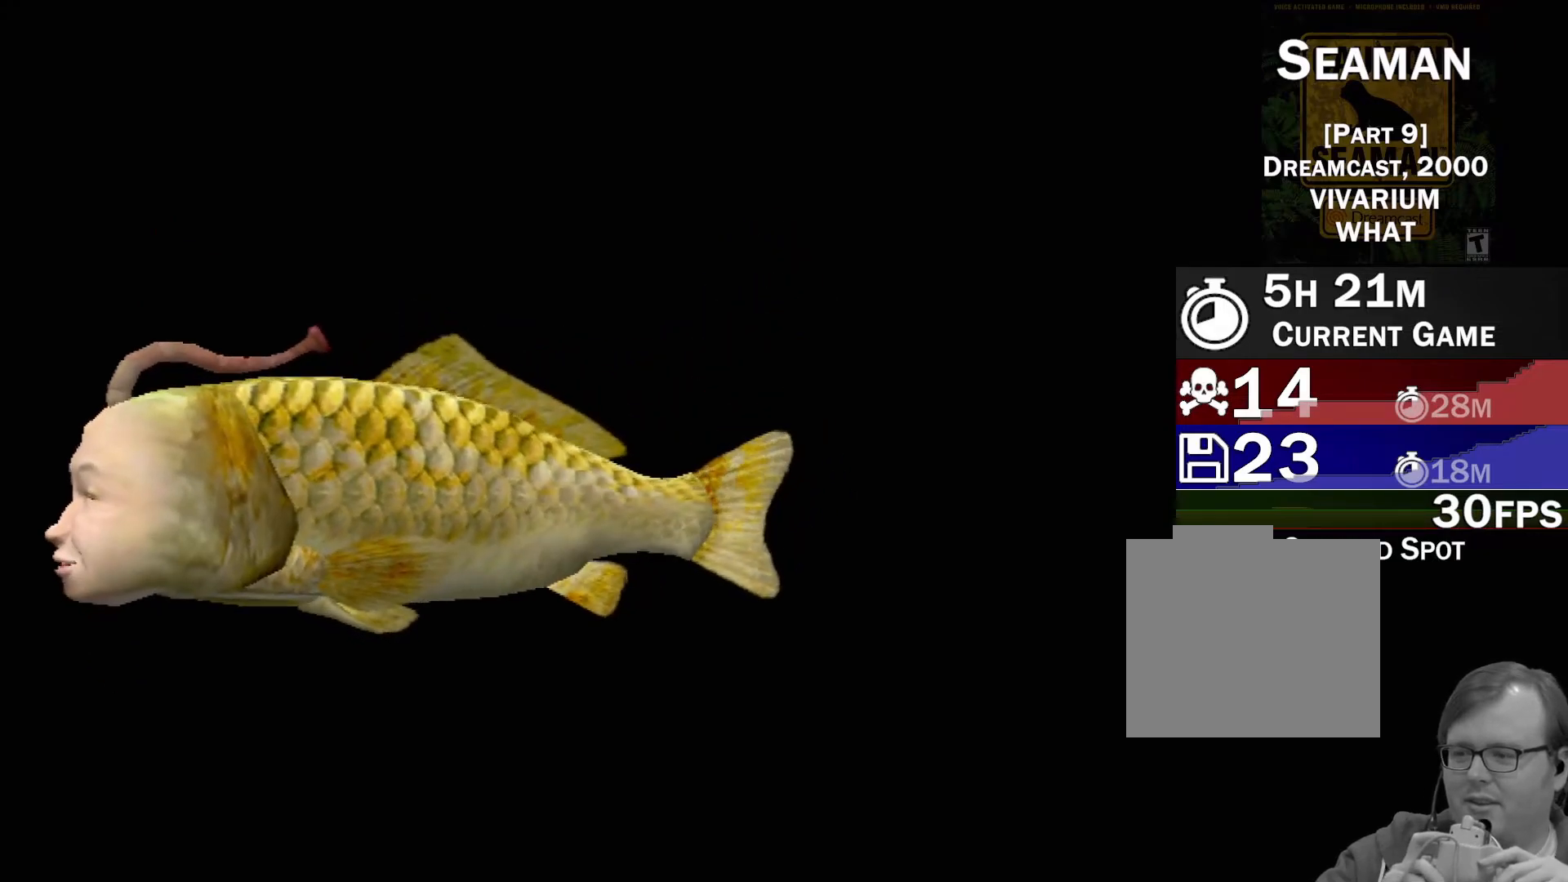
{"buttons": [], "left_stick": "center", "events": []}
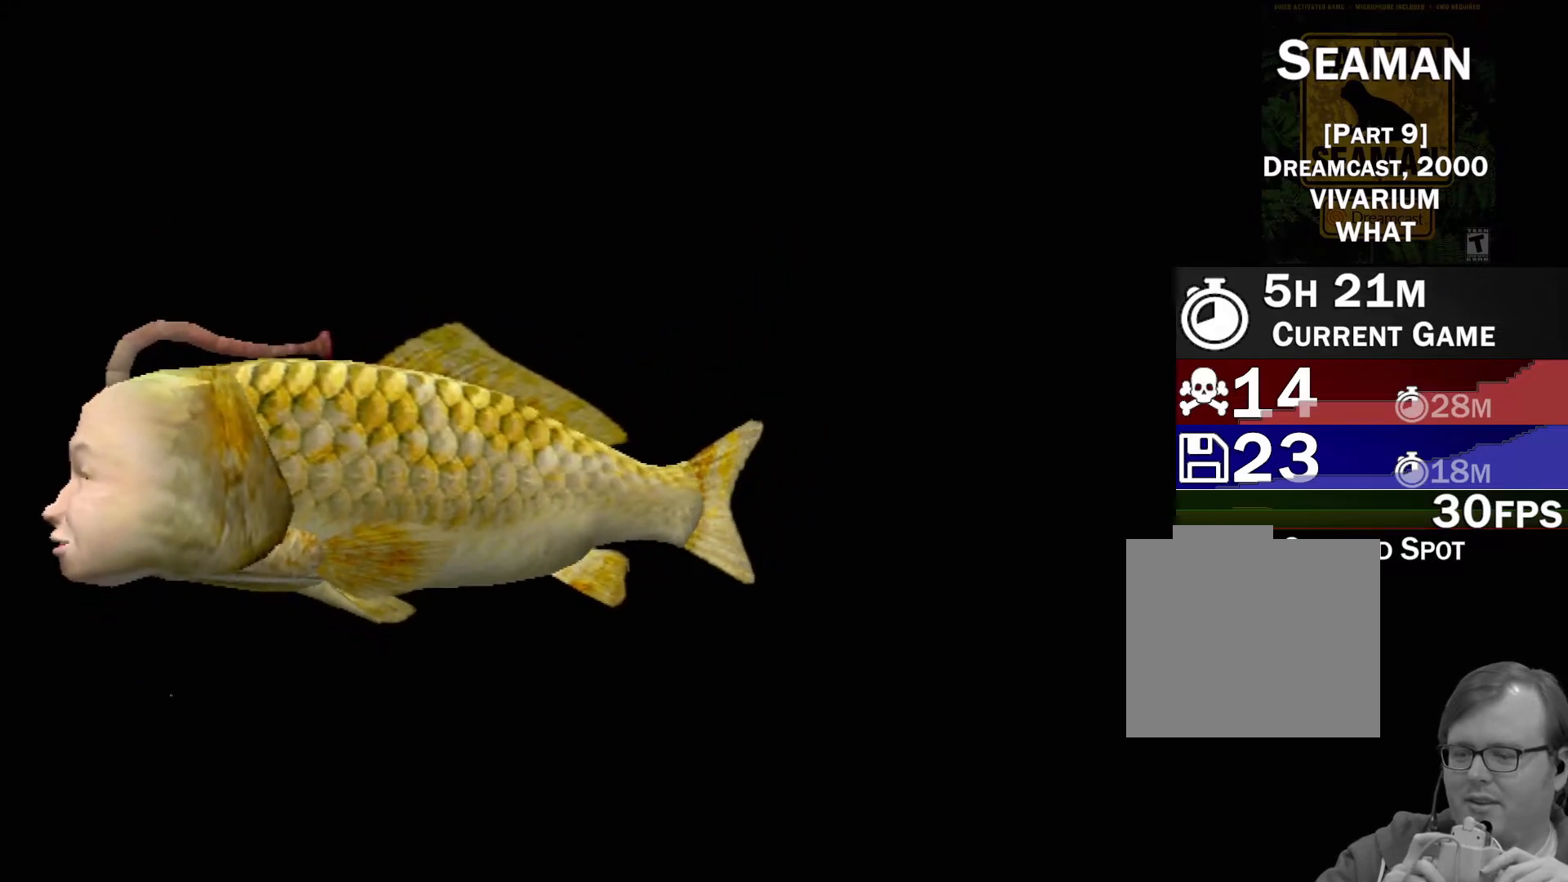
{"buttons": [], "left_stick": "center", "events": []}
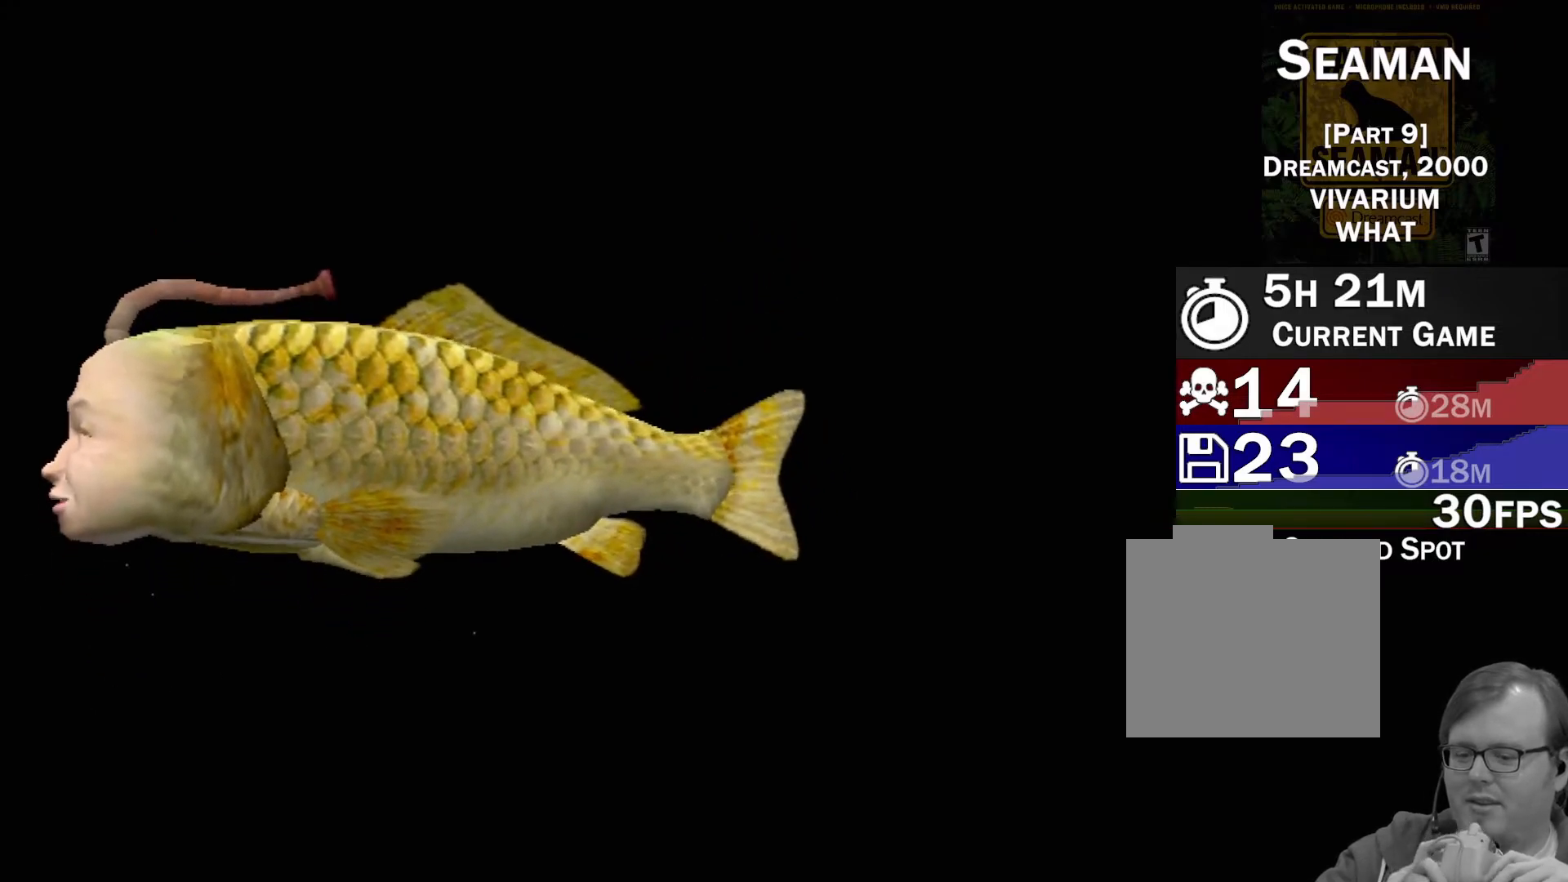
{"buttons": [], "left_stick": "center", "events": []}
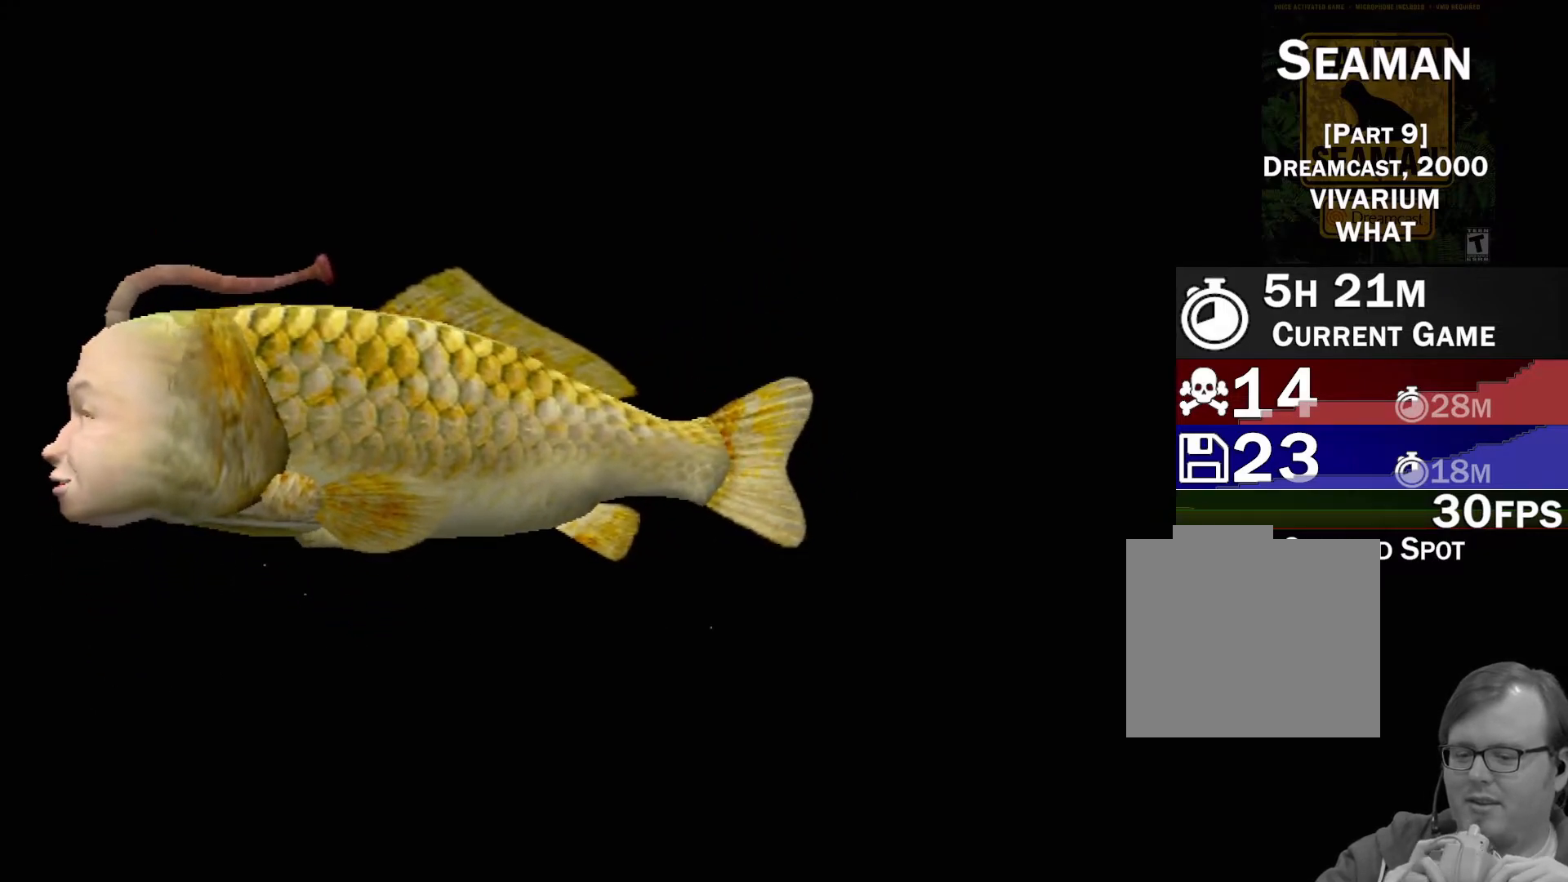
{"buttons": [], "left_stick": "center", "events": []}
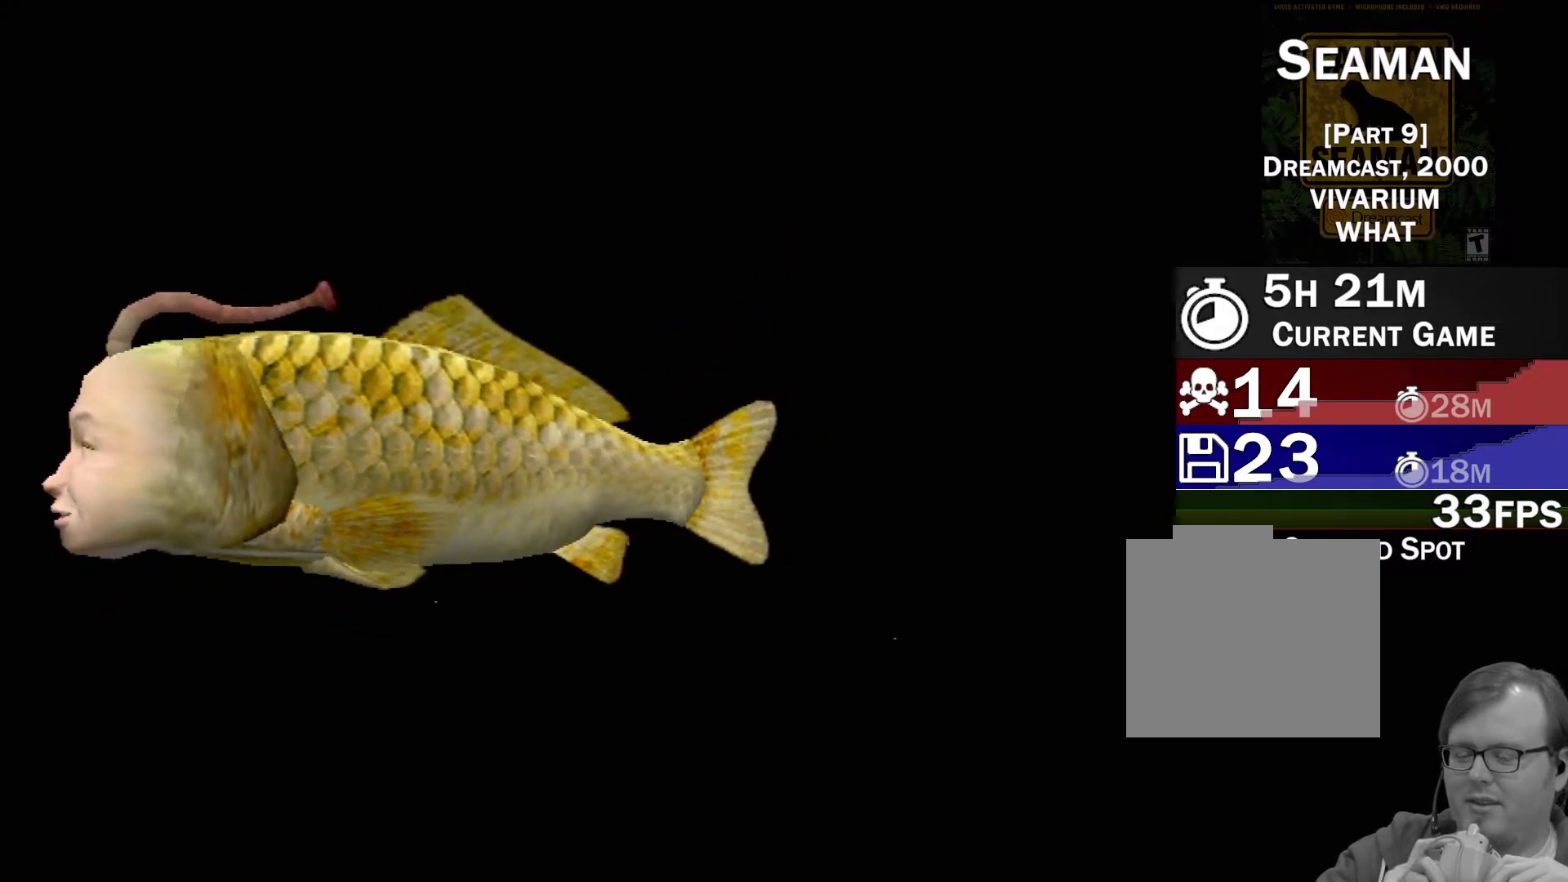
{"buttons": [], "left_stick": "center", "events": []}
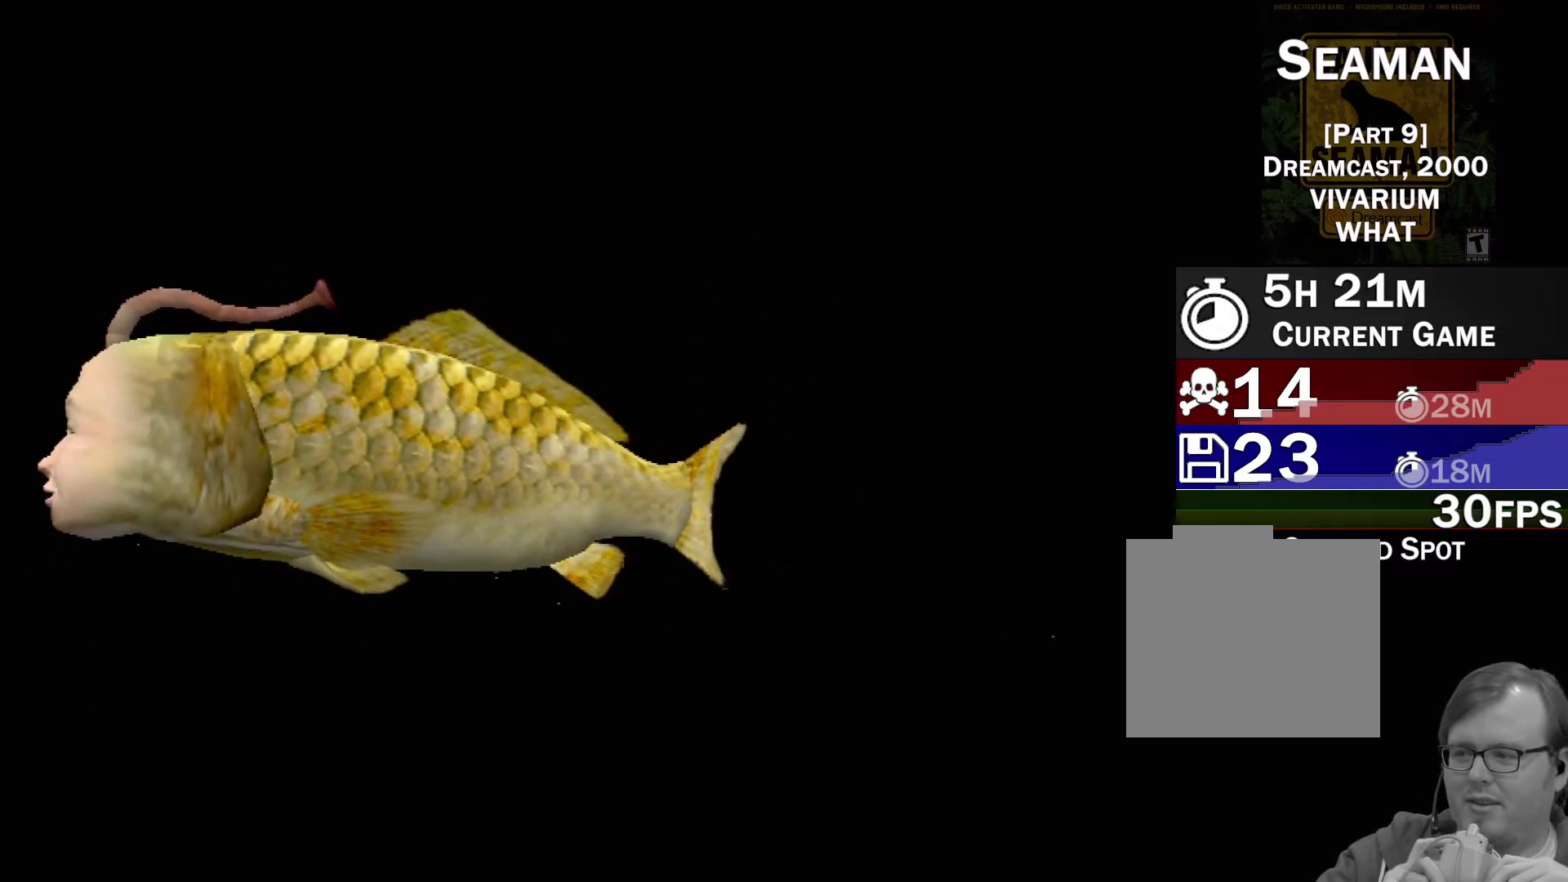
{"buttons": [], "left_stick": "center", "events": []}
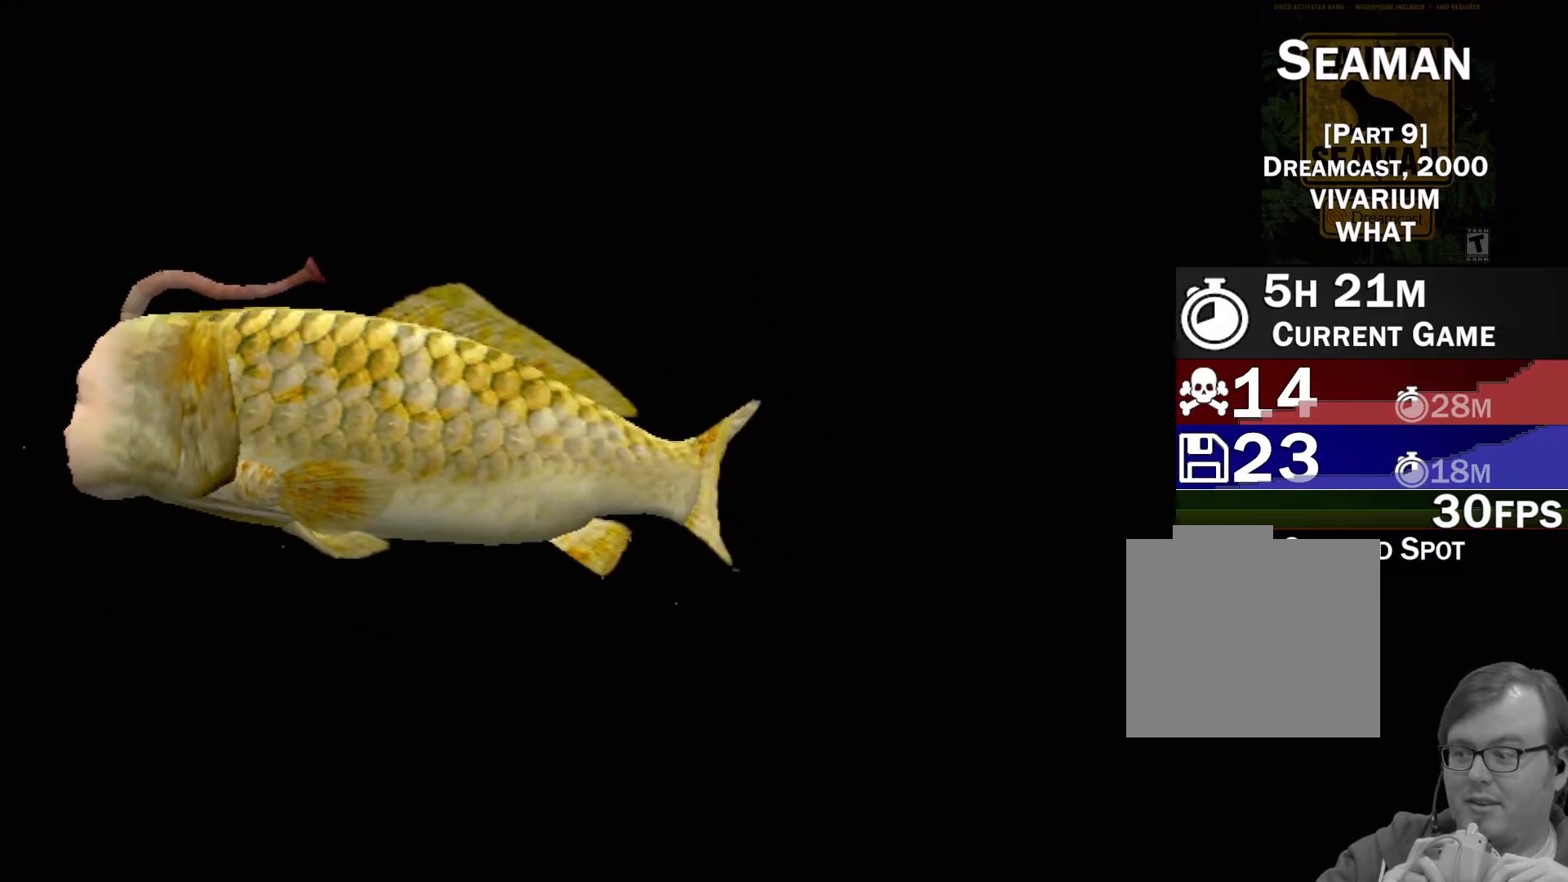
{"buttons": [], "left_stick": "center", "events": []}
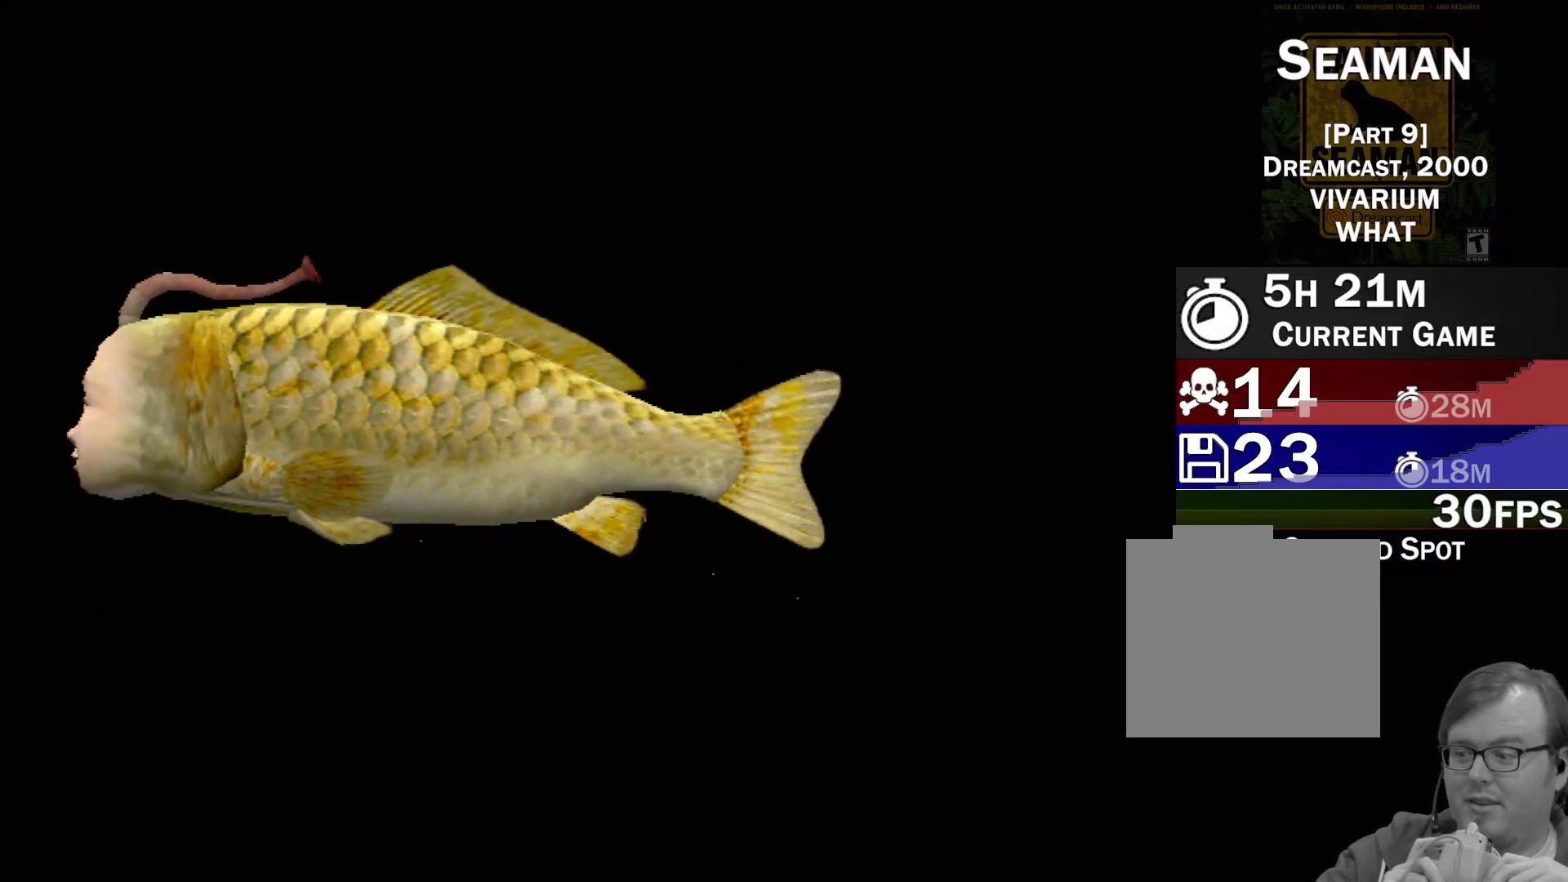
{"buttons": ["A"], "left_stick": "center", "events": [[483, "A", "down"]]}
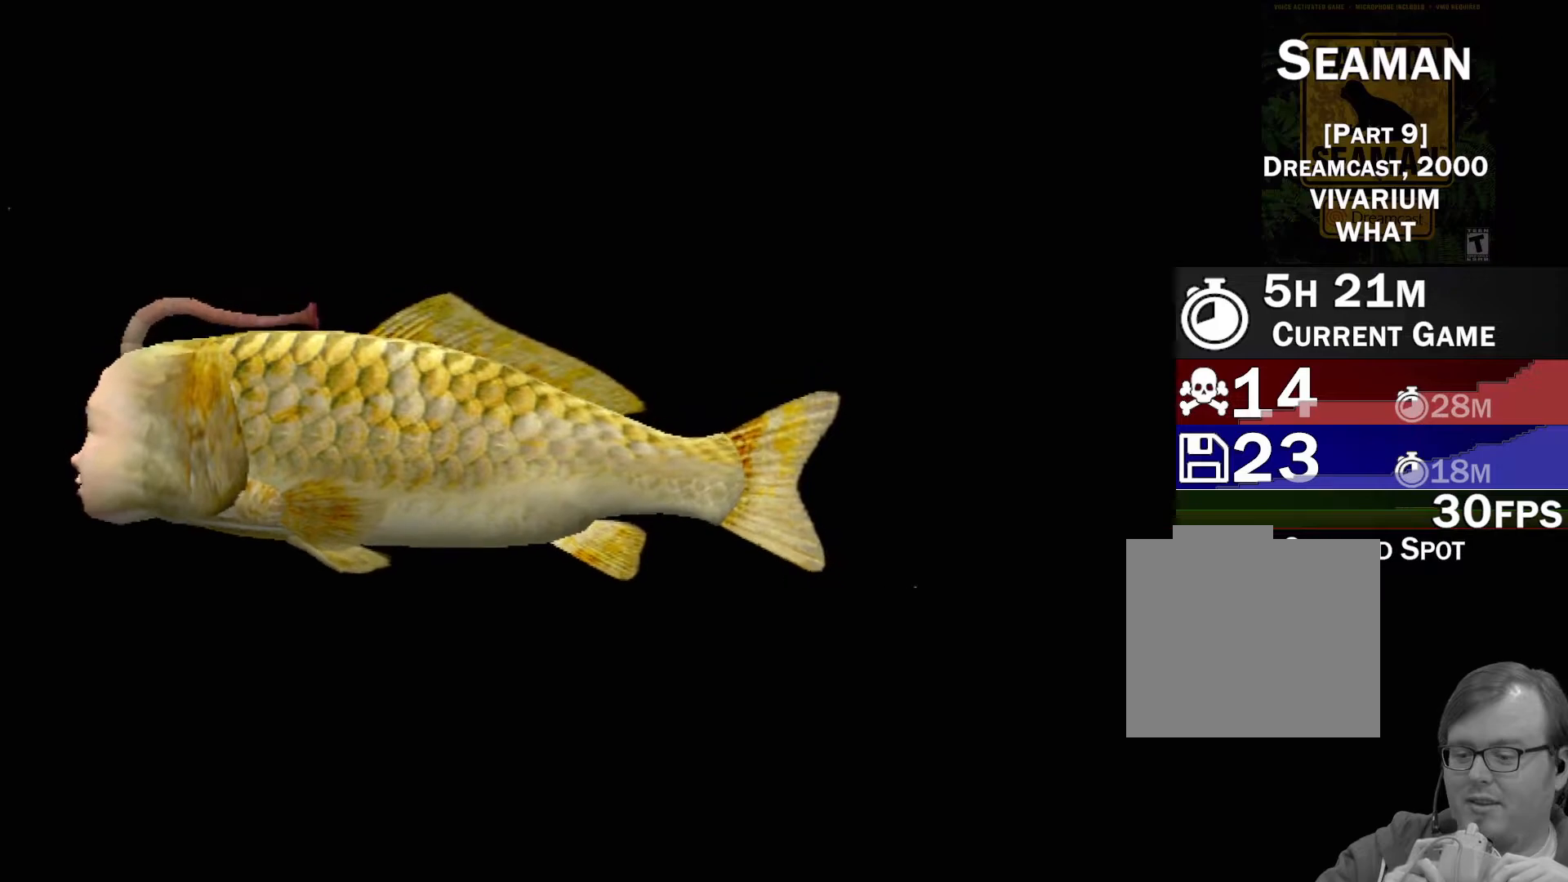
{"buttons": ["A"], "left_stick": "center", "events": []}
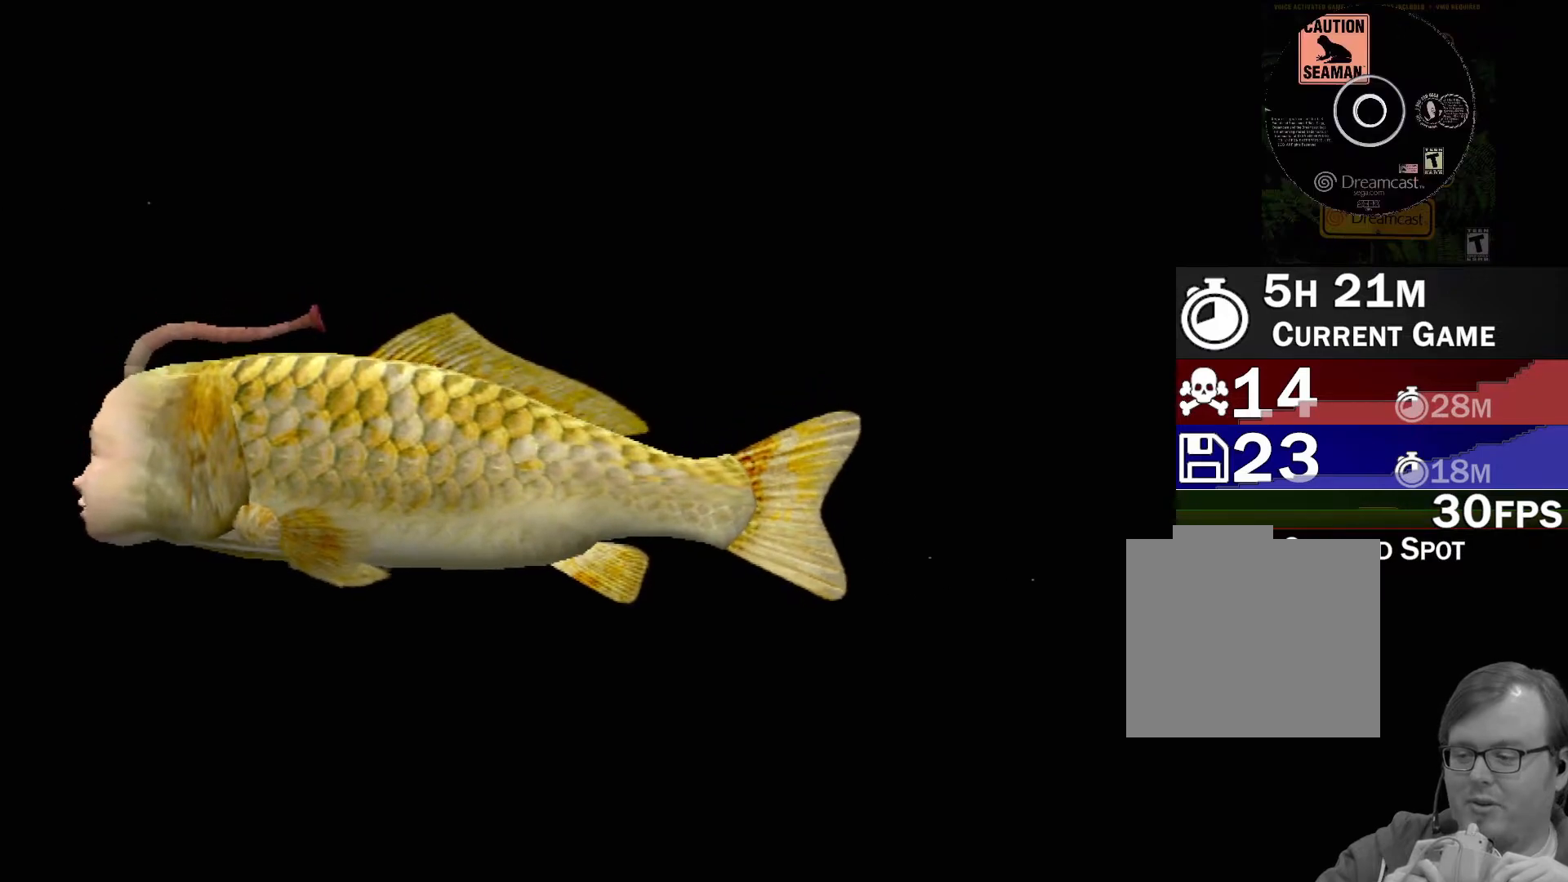
{"buttons": [], "left_stick": "center", "events": [[317, "A", "up"]]}
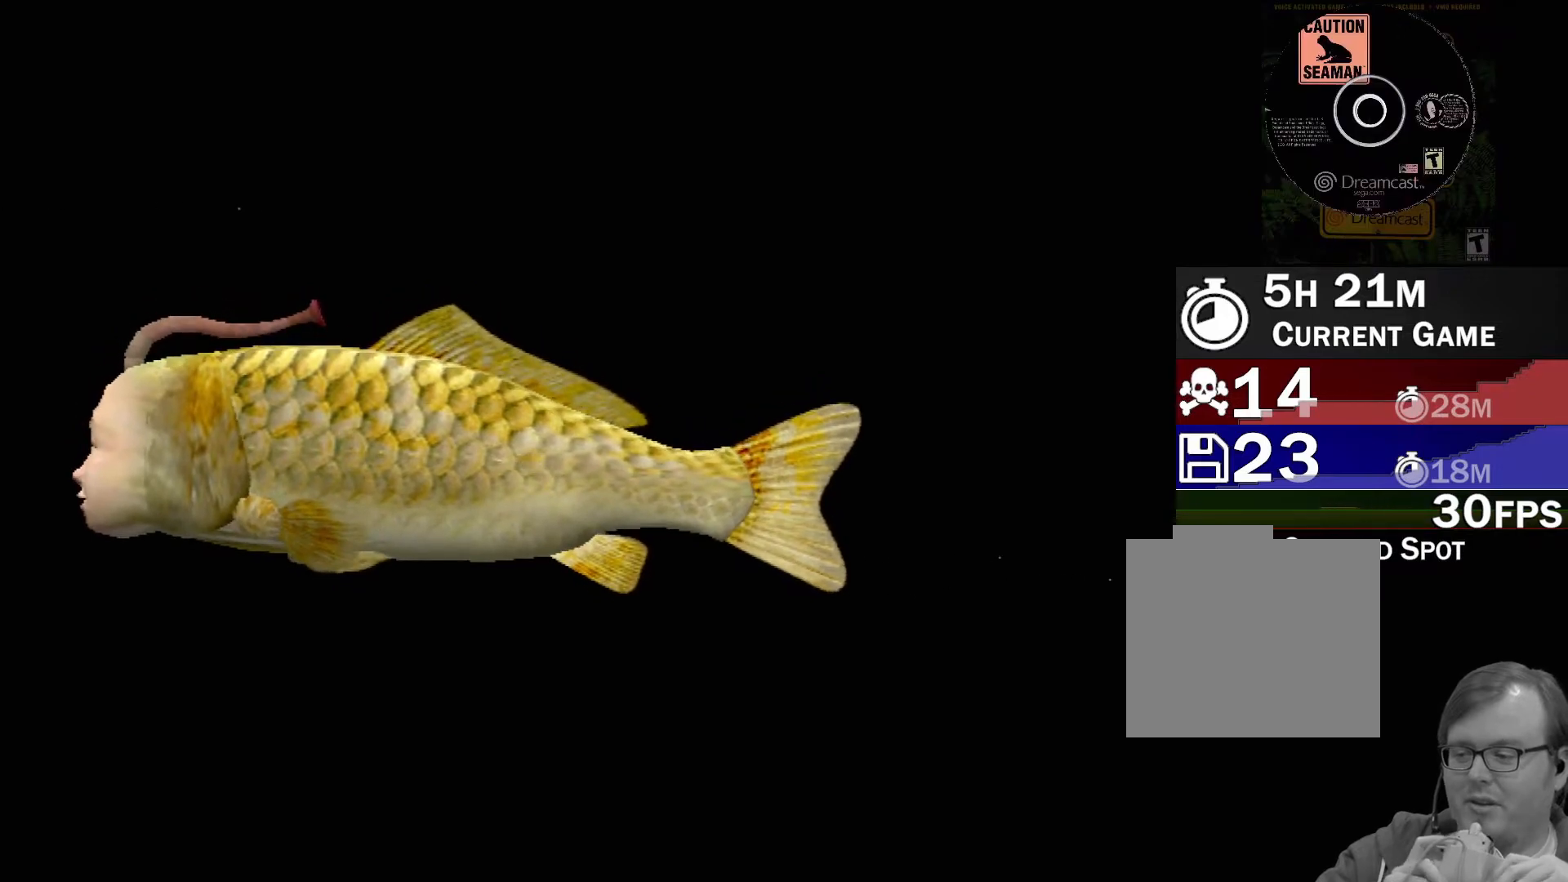
{"buttons": [], "left_stick": "center", "events": []}
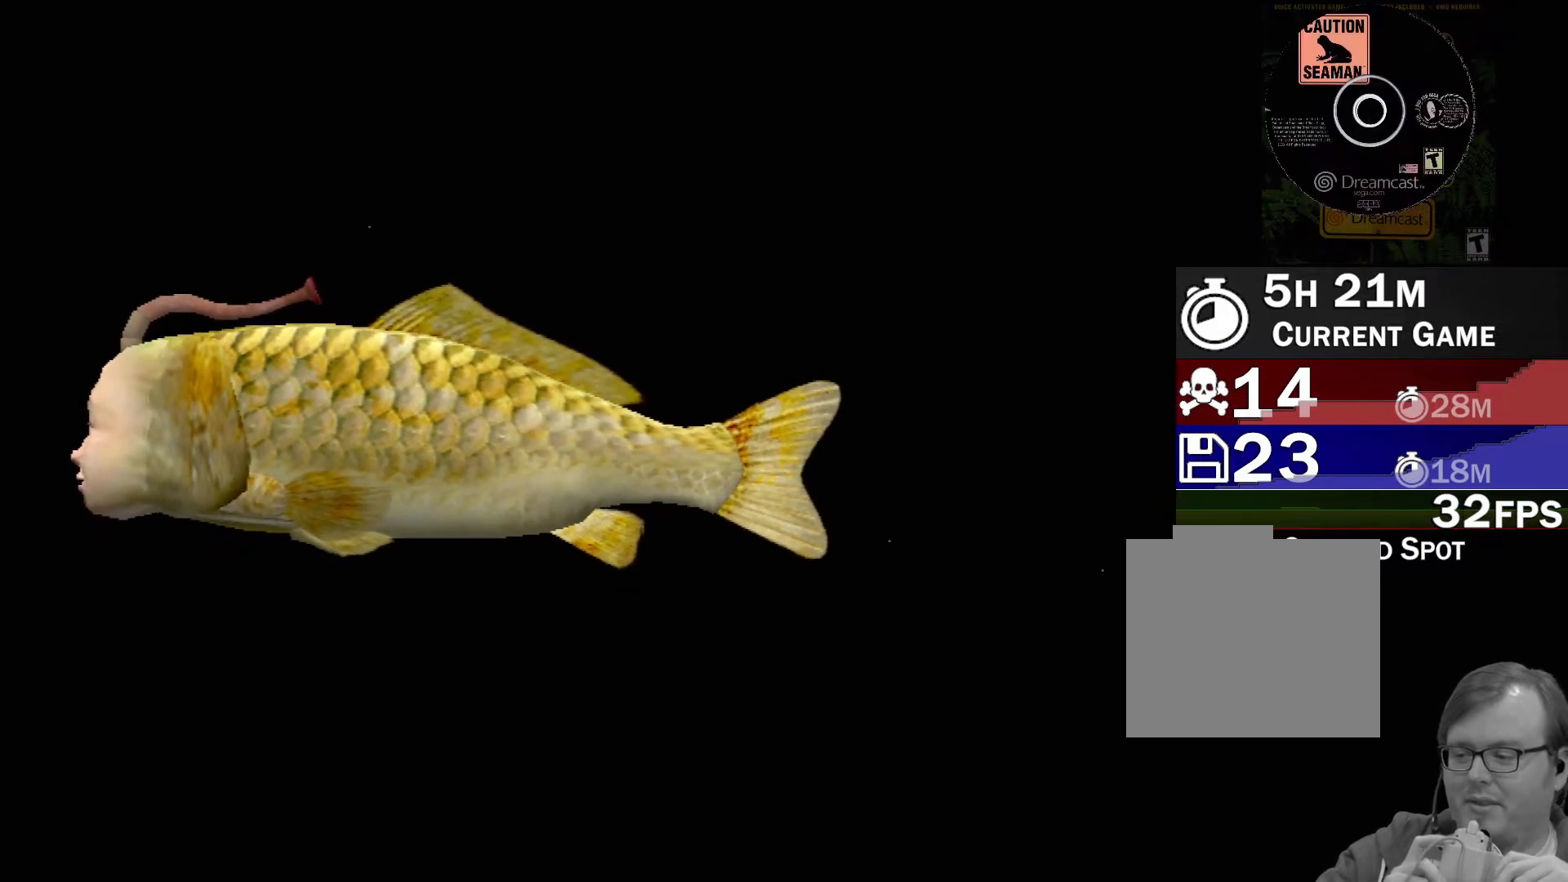
{"buttons": [], "left_stick": "center", "events": []}
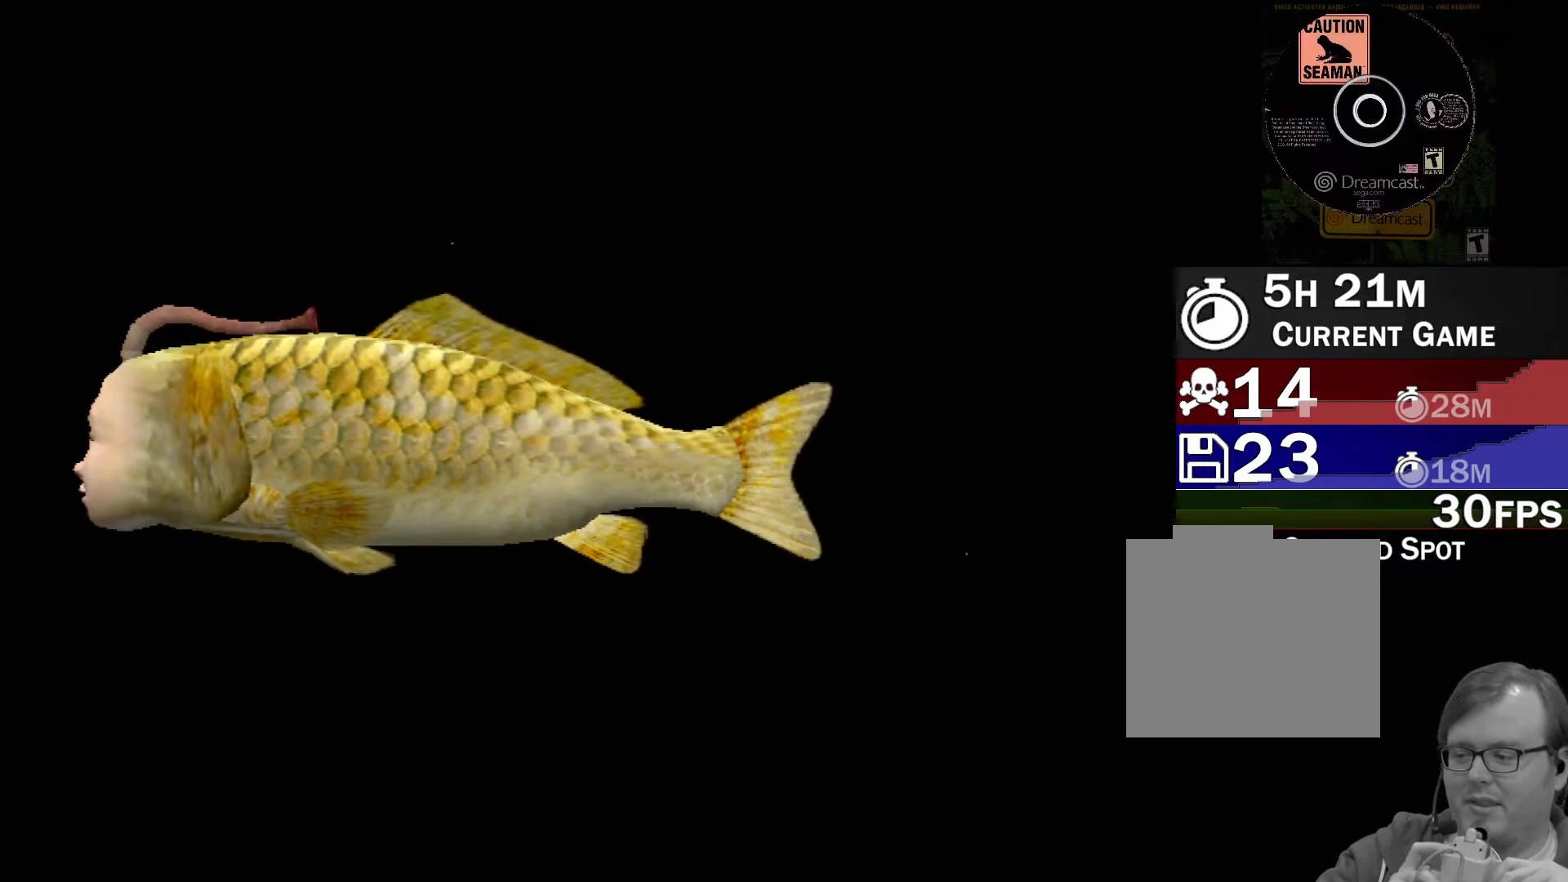
{"buttons": [], "left_stick": "center", "events": []}
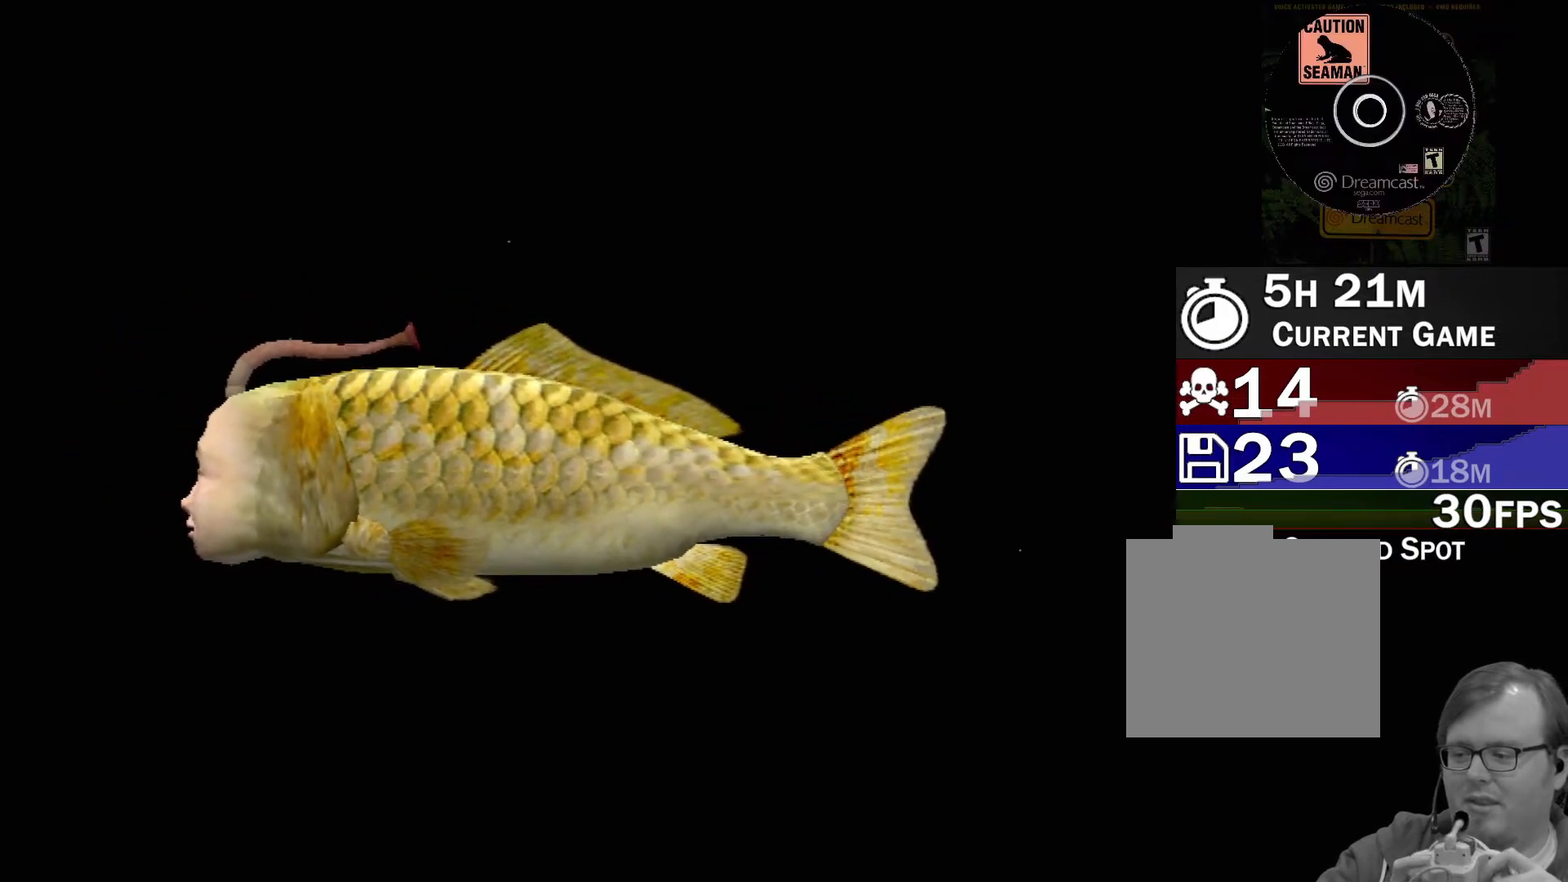
{"buttons": [], "left_stick": "center", "events": []}
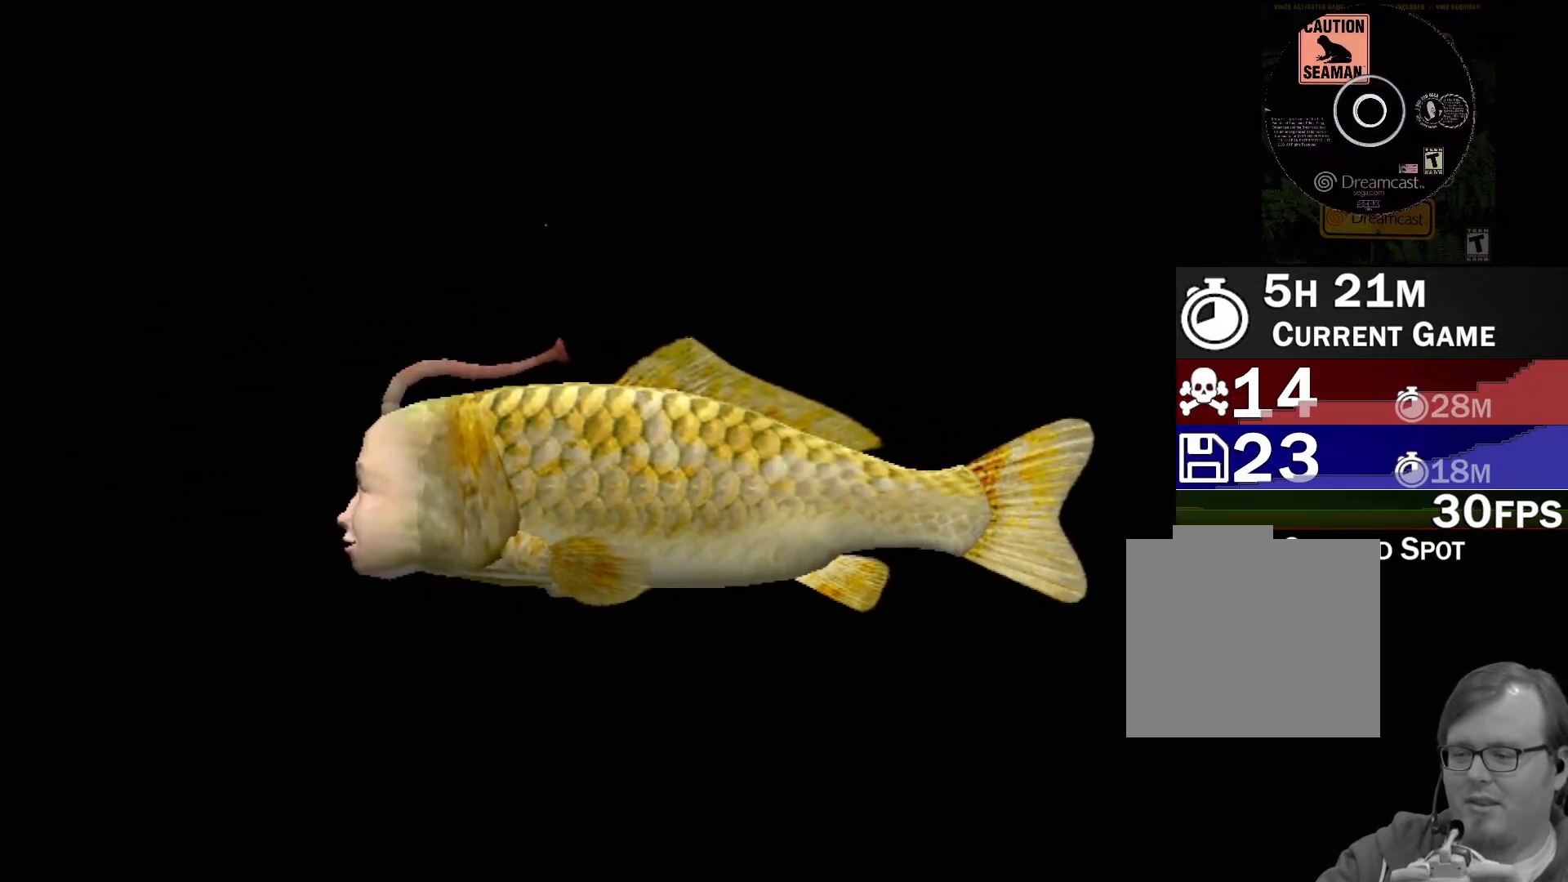
{"buttons": [], "left_stick": "center", "events": [[33, "Y", "down"], [200, "Y", "up"], [217, "left_stick", "down-right"], [450, "left_stick", "center"]]}
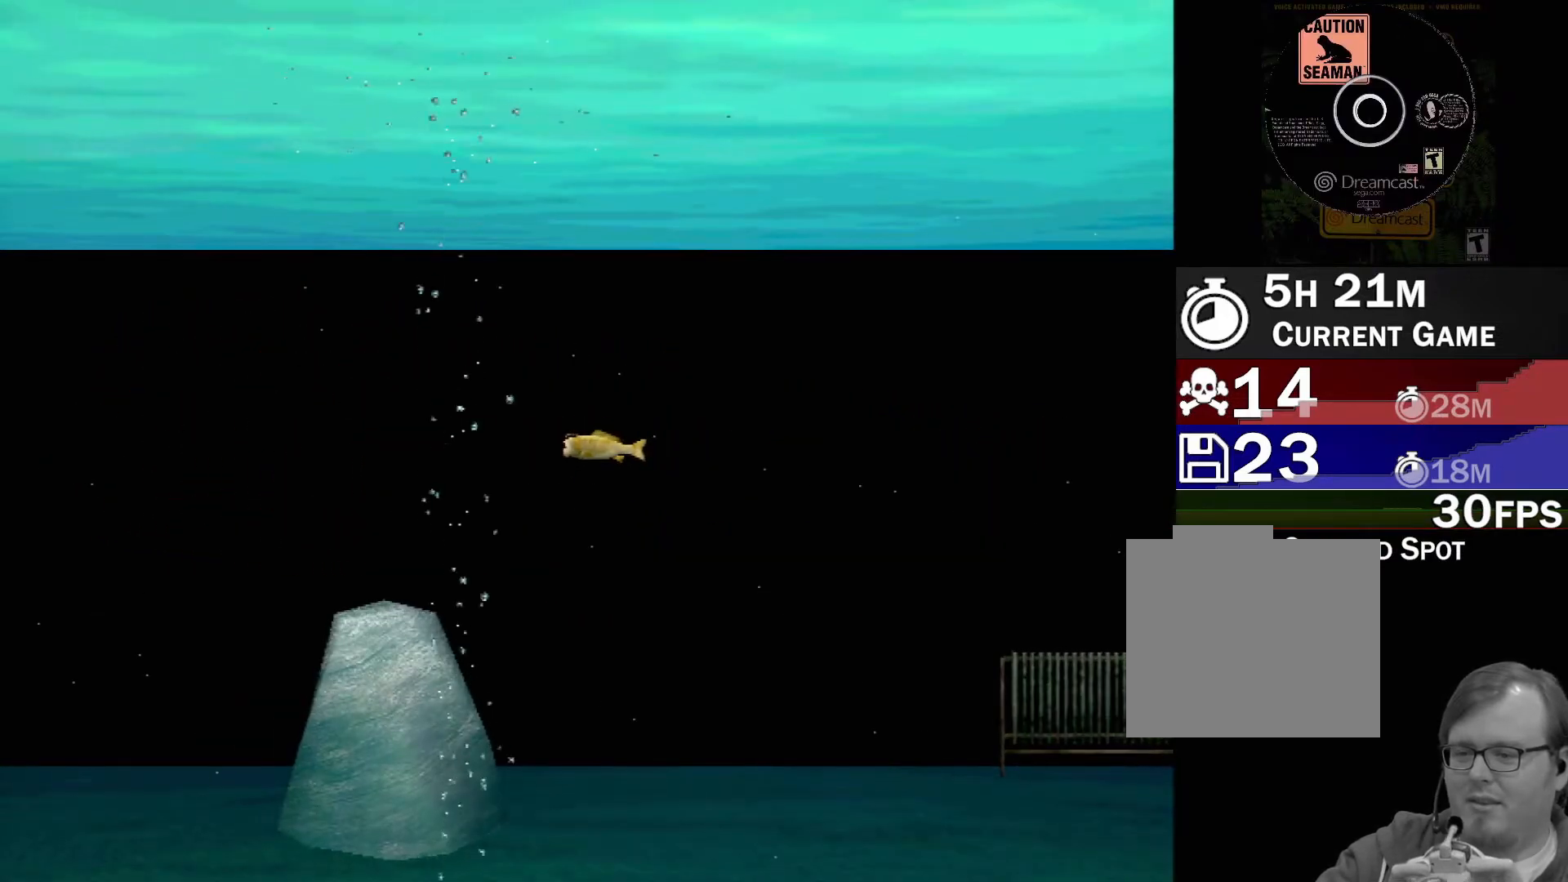
{"buttons": [], "left_stick": "down", "events": [[233, "left_stick", "down-right"], [350, "left_stick", "down"]]}
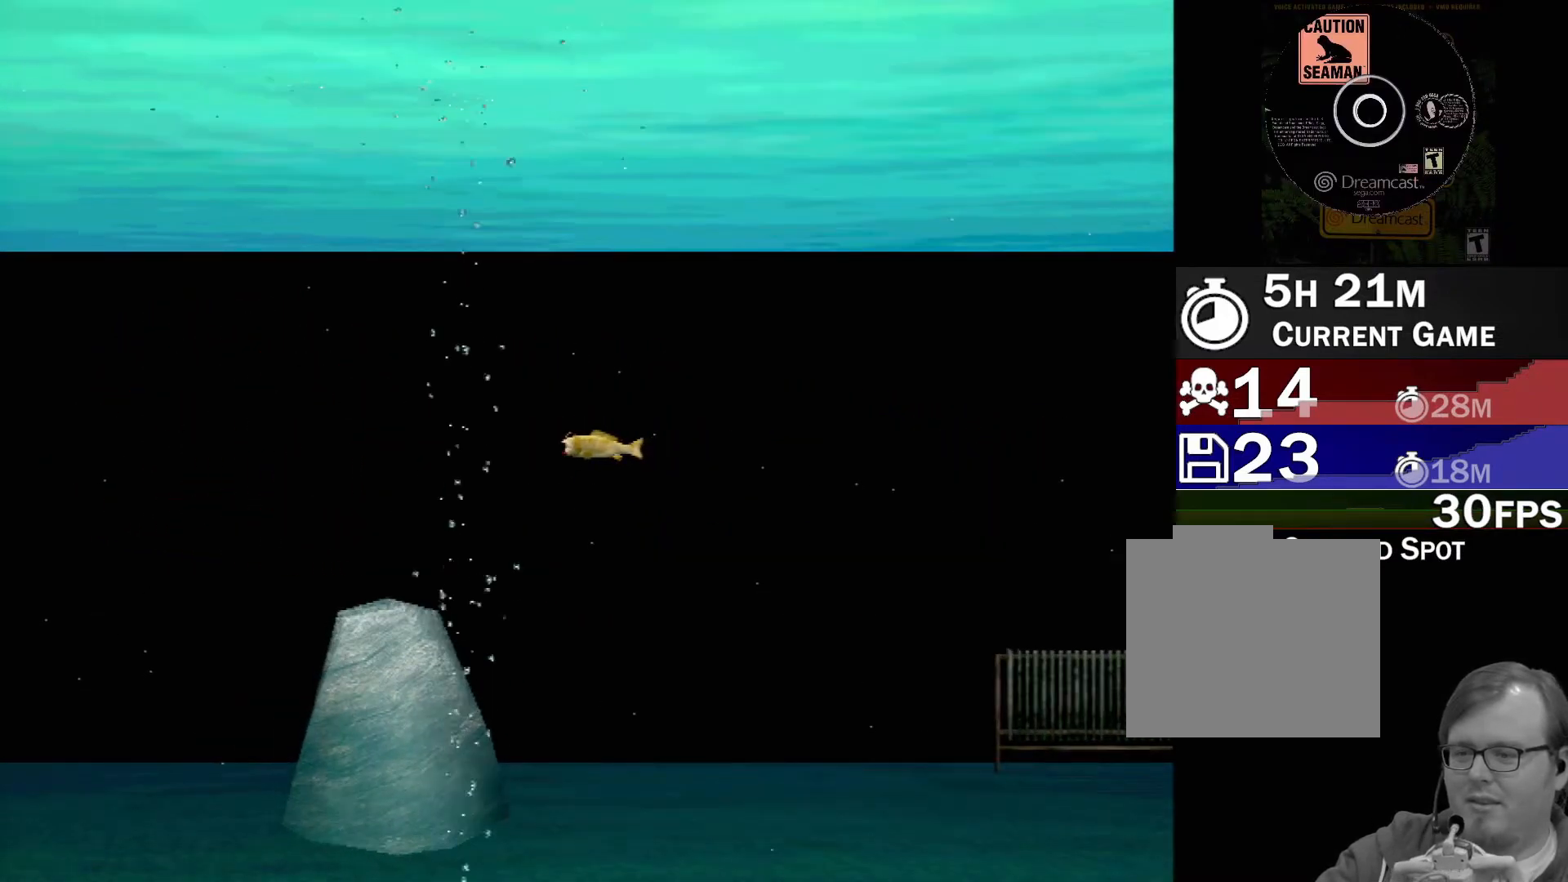
{"buttons": [], "left_stick": "down", "events": []}
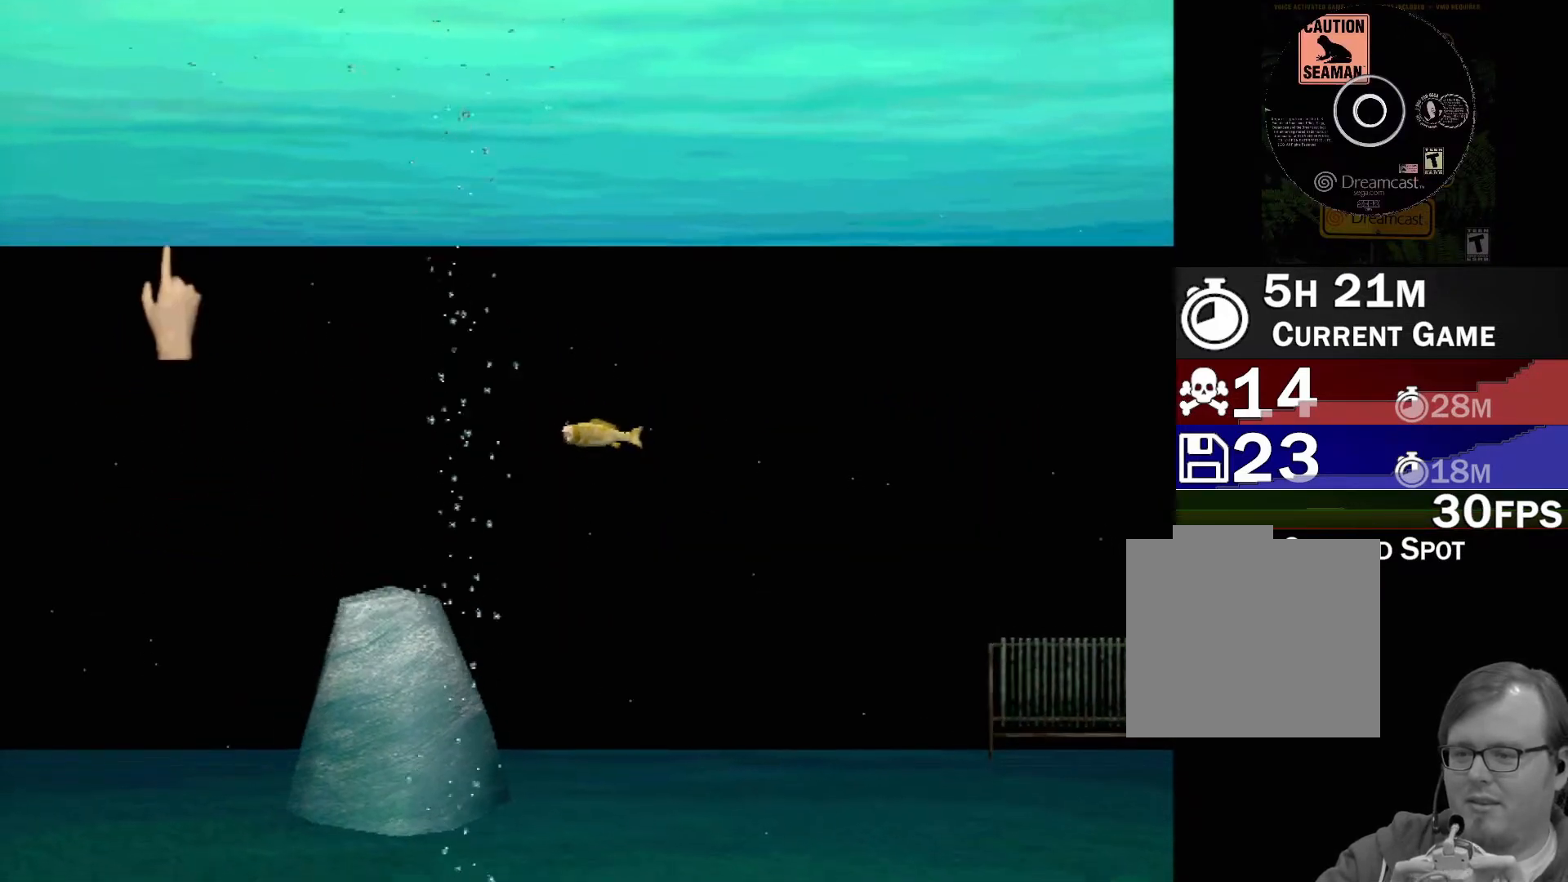
{"buttons": [], "left_stick": "down", "events": [[83, "left_stick", "down-right"], [200, "left_stick", "right"], [400, "left_stick", "down-right"], [500, "left_stick", "down"]]}
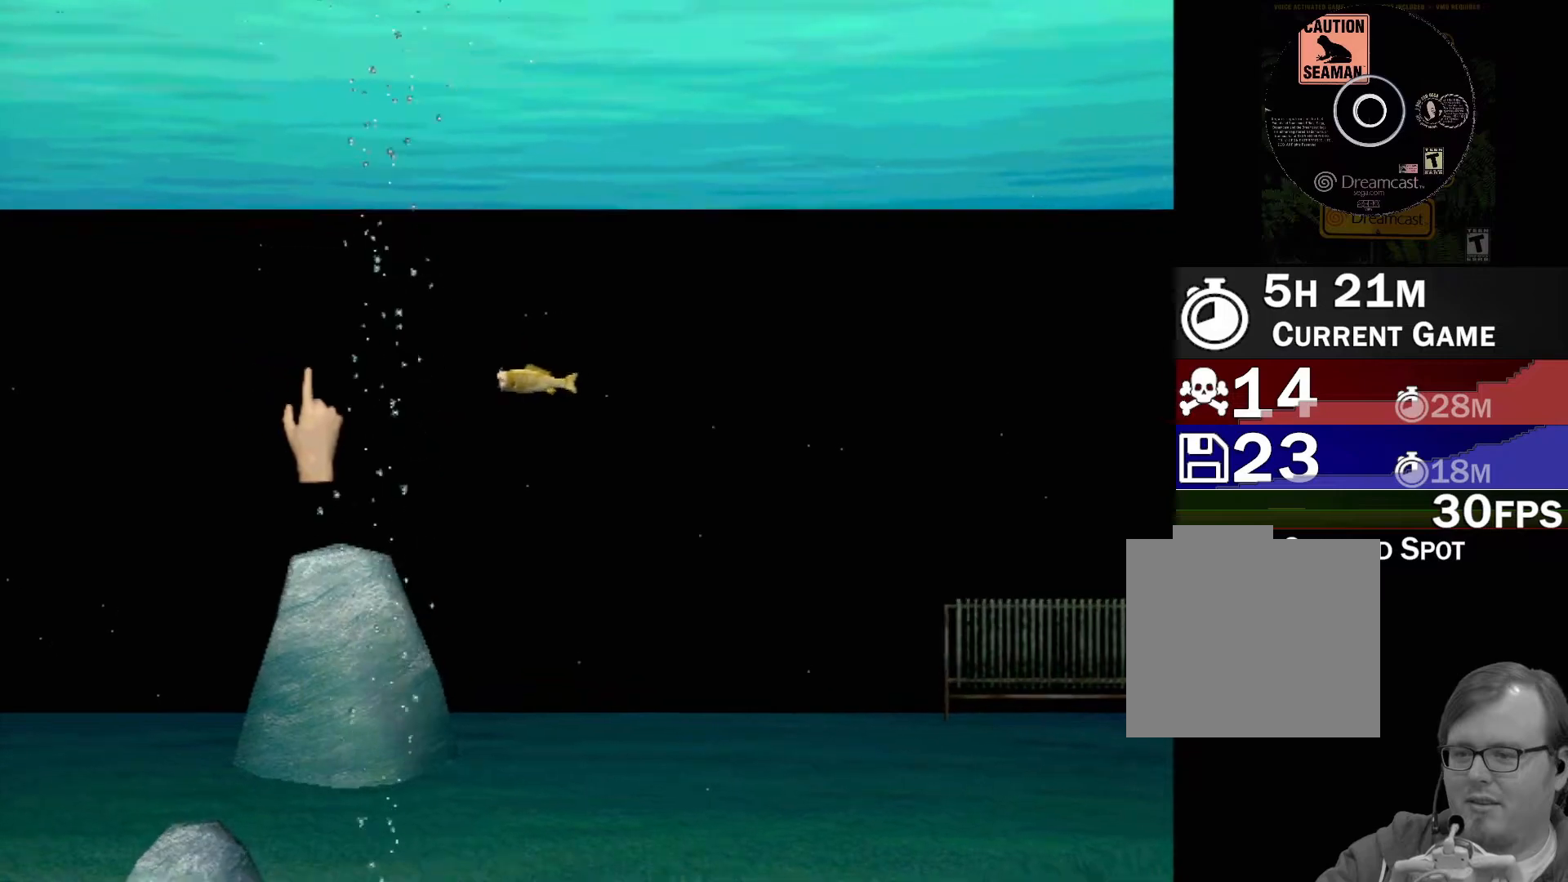
{"buttons": [], "left_stick": "down", "events": []}